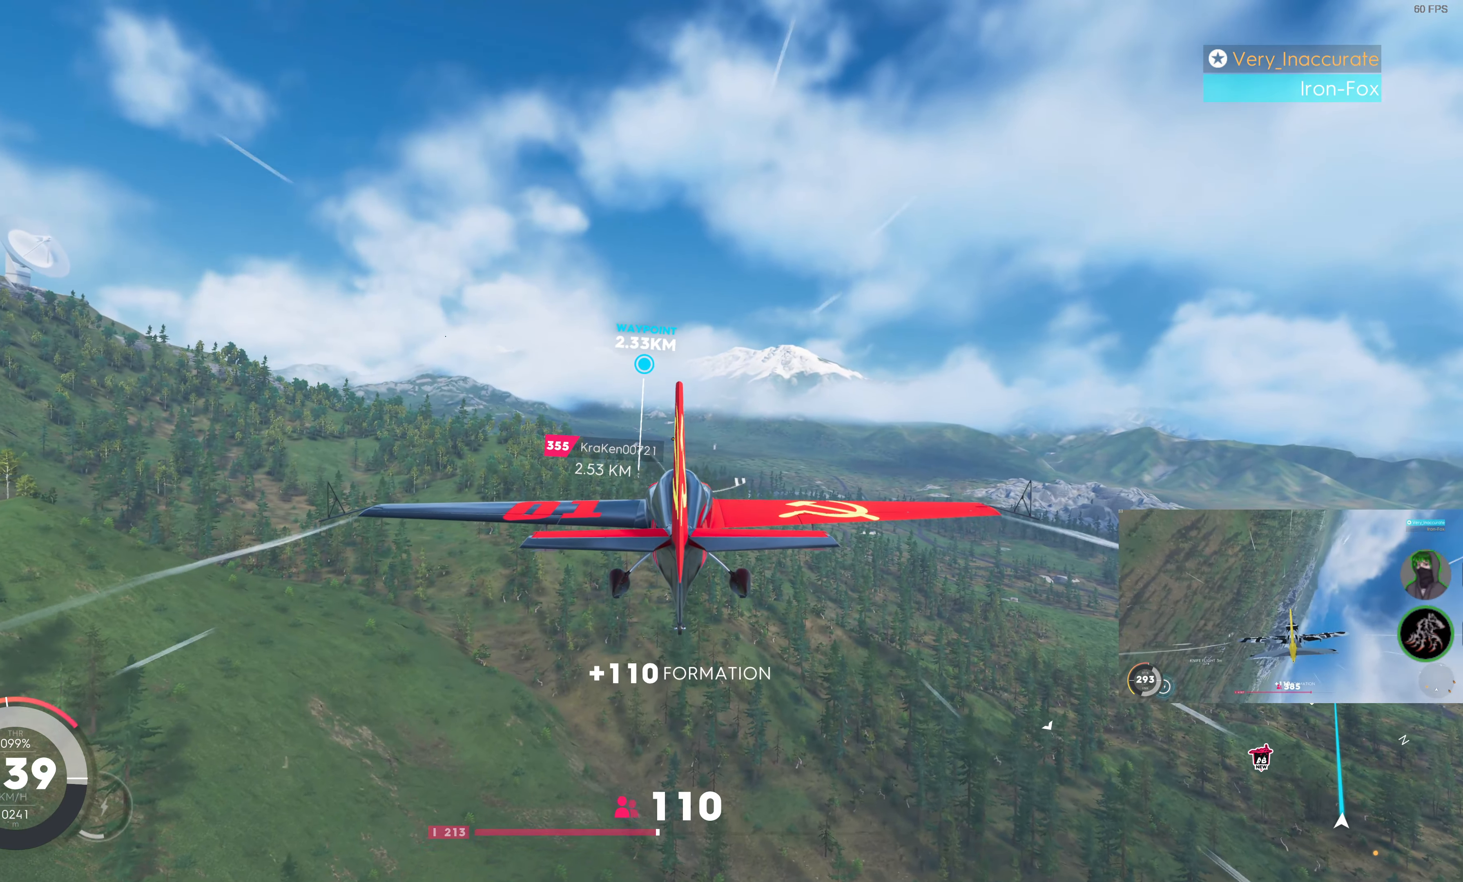
Gameplay with a controller (PlayStation layout); each line is a JSON object with the inputs held at the frame after it. "events" lists button and stick changes between this image and that frame as [ms after this image, input, new state], when the widget could be followed in between.
{"buttons": ["R2"], "left_stick": "center", "right_stick": "up-left", "events": [[234, "right_stick", "up-left"]]}
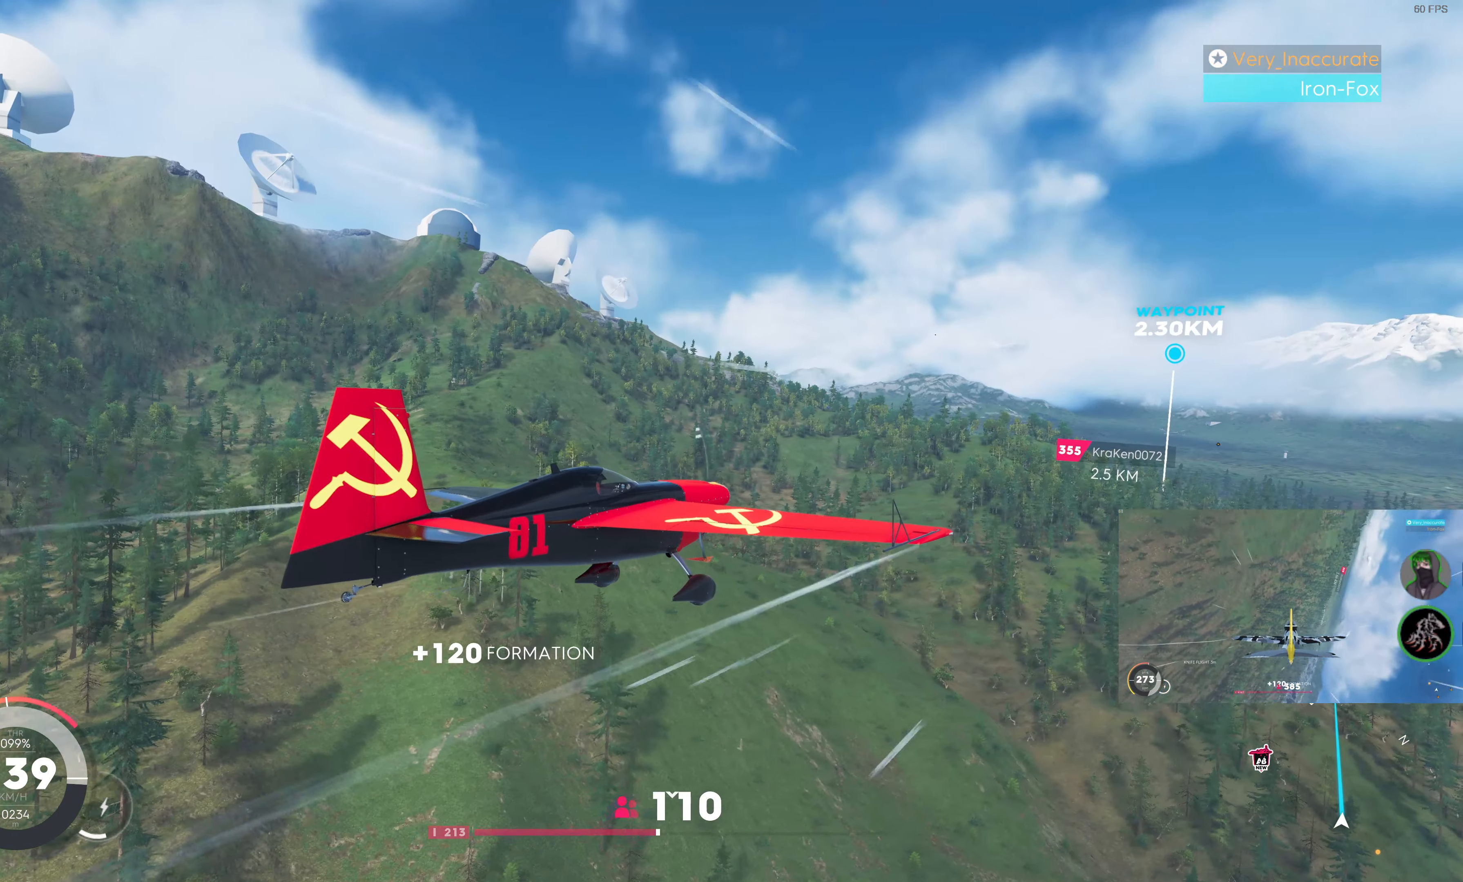
{"buttons": ["R2"], "left_stick": "center", "right_stick": "up-left", "events": []}
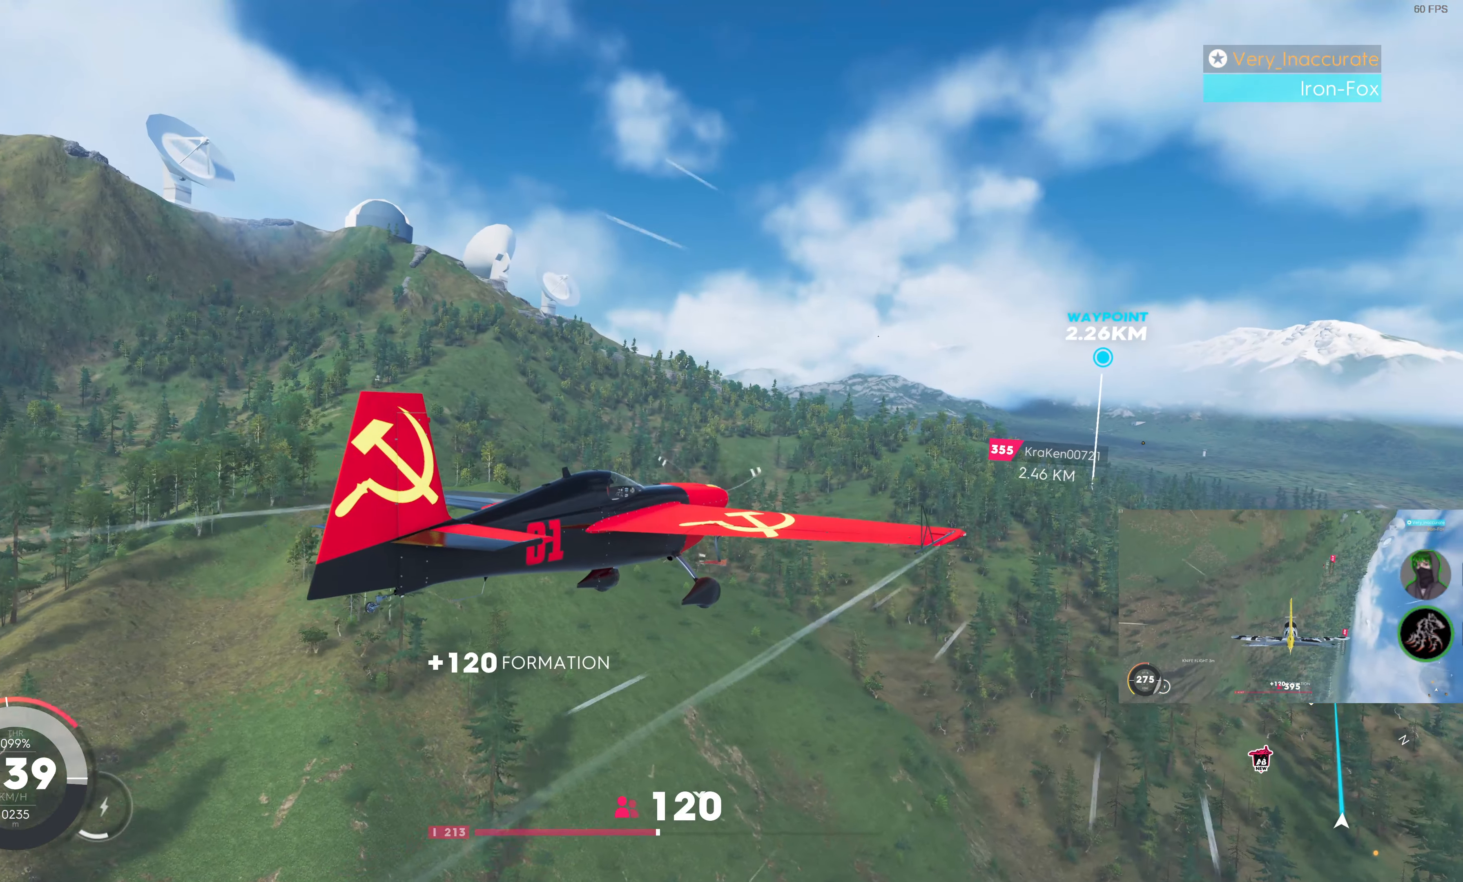
{"buttons": ["R2"], "left_stick": "center", "right_stick": "up-left", "events": []}
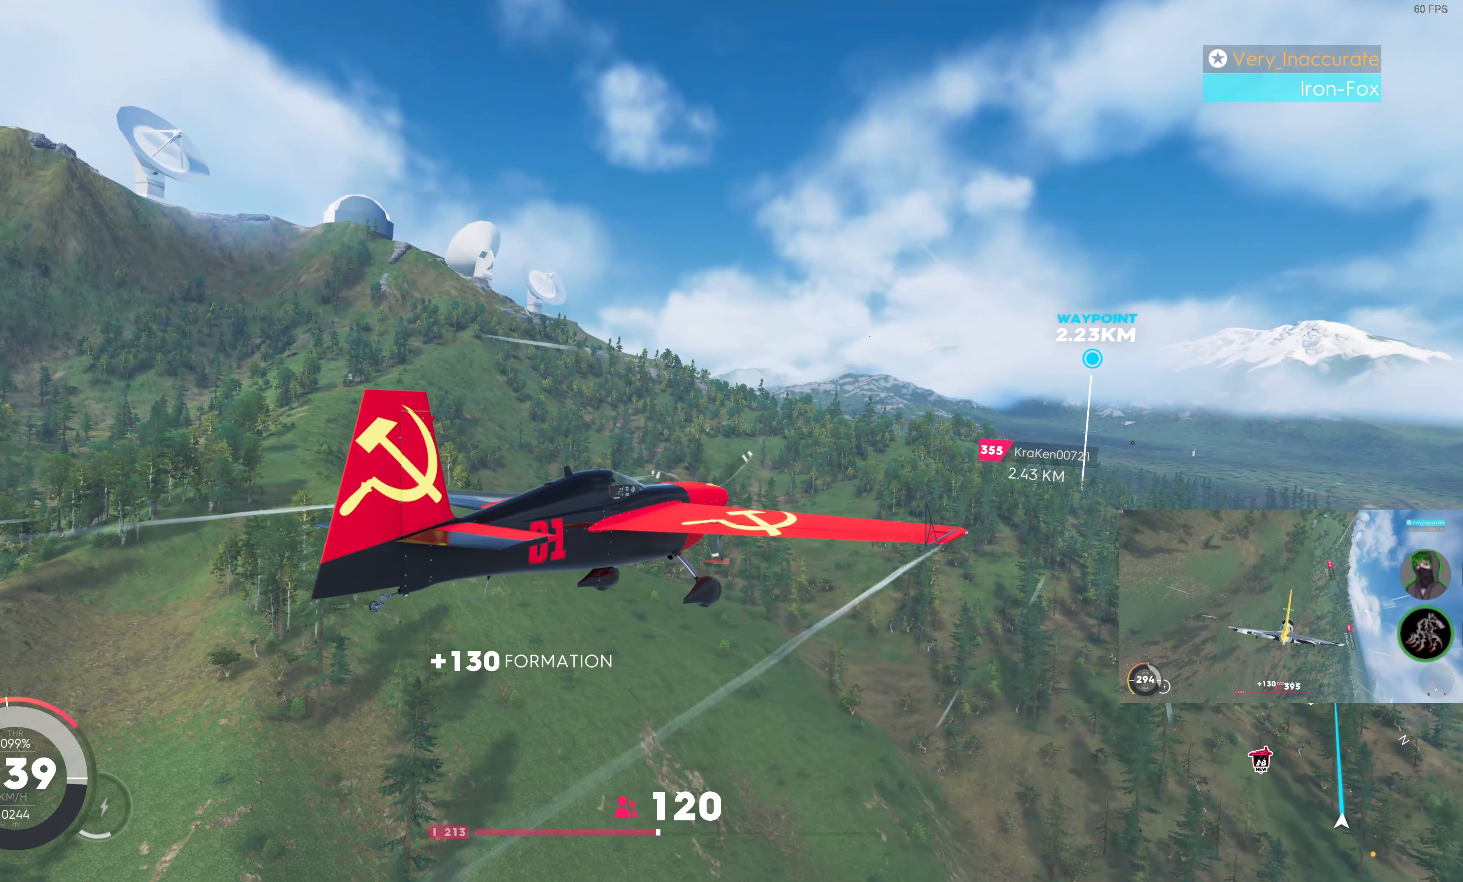
{"buttons": ["R2"], "left_stick": "center", "right_stick": "up-left", "events": [[267, "left_stick", "right"], [400, "left_stick", "center"]]}
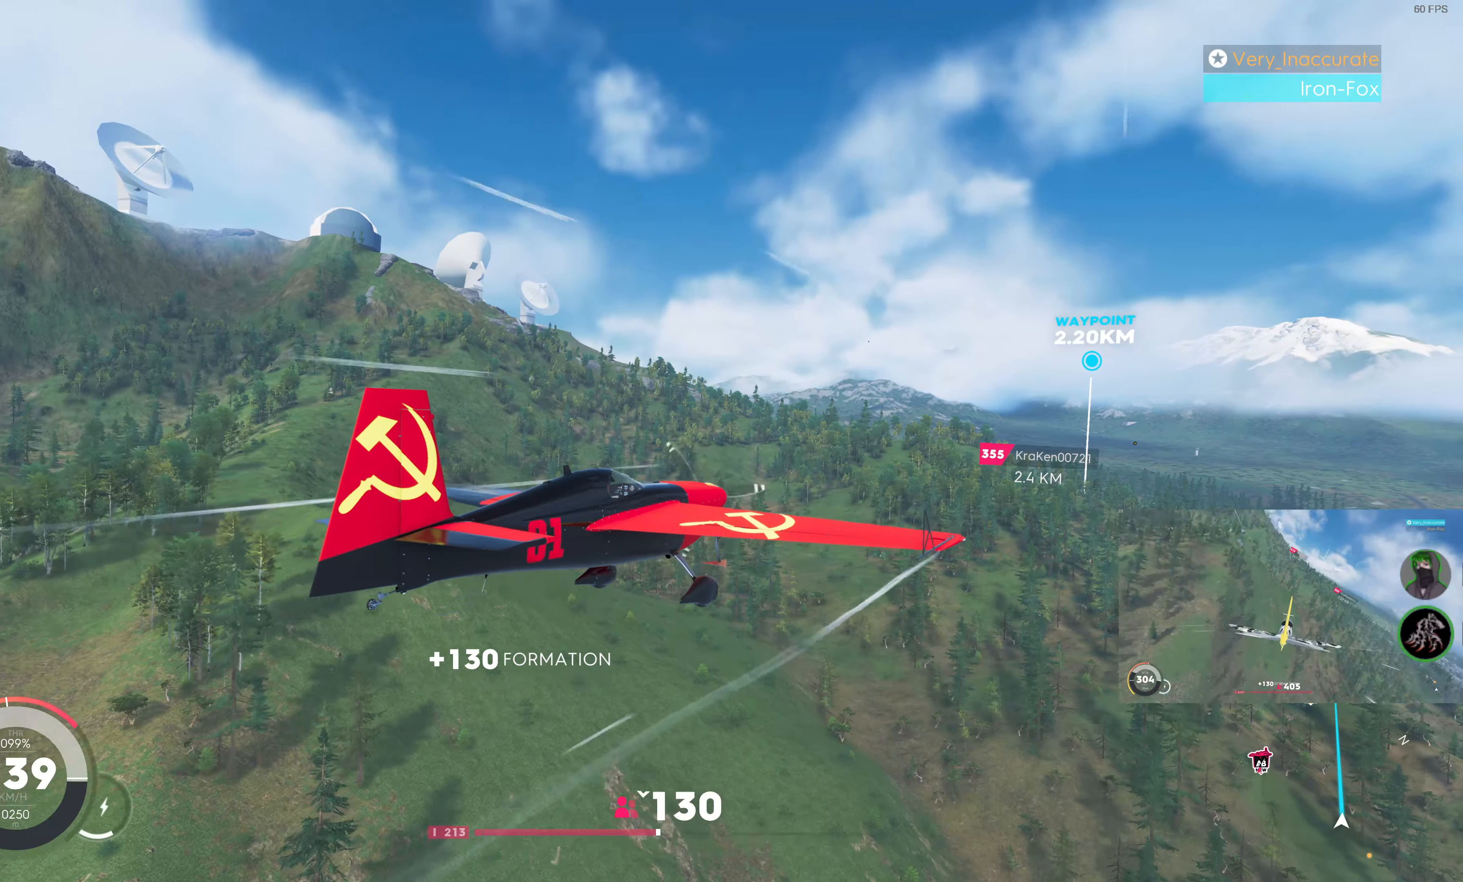
{"buttons": ["R2"], "left_stick": "center", "right_stick": "center", "events": [[233, "right_stick", "center"]]}
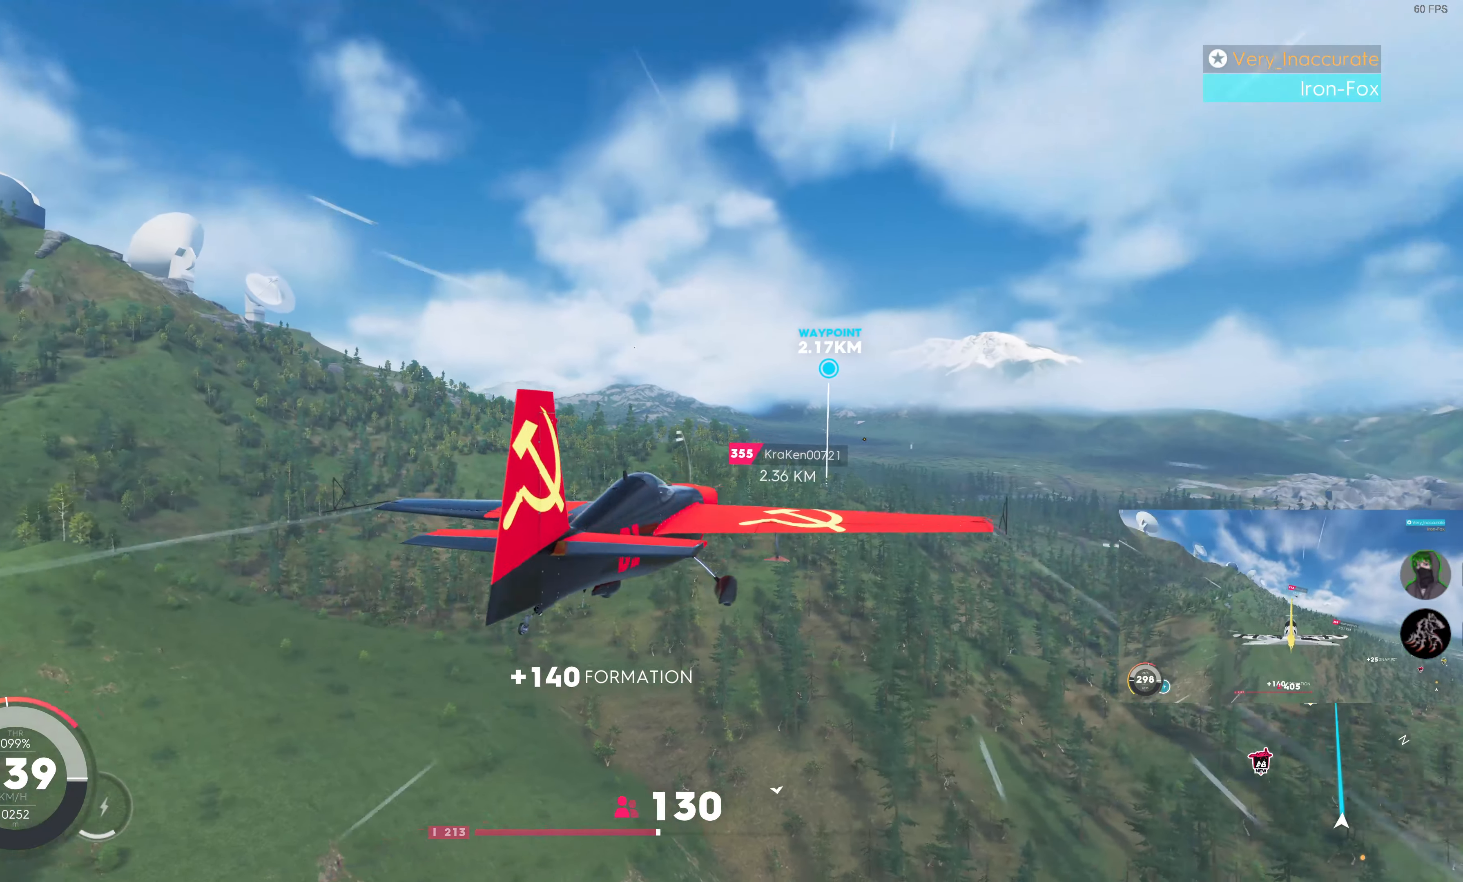
{"buttons": ["R2"], "left_stick": "center", "right_stick": "center", "events": []}
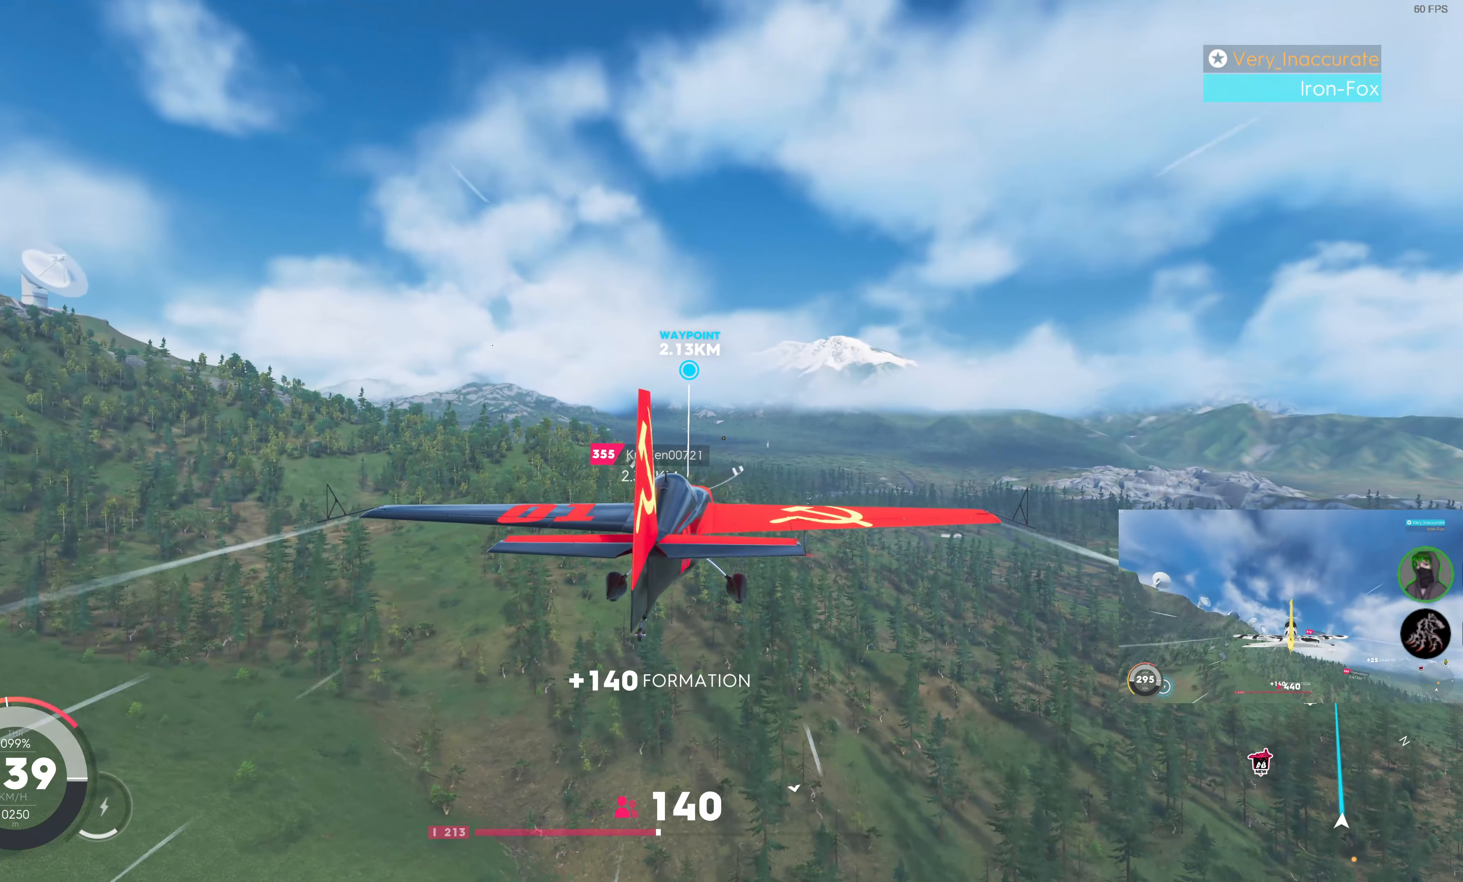
{"buttons": ["R2"], "left_stick": "center", "right_stick": "center", "events": []}
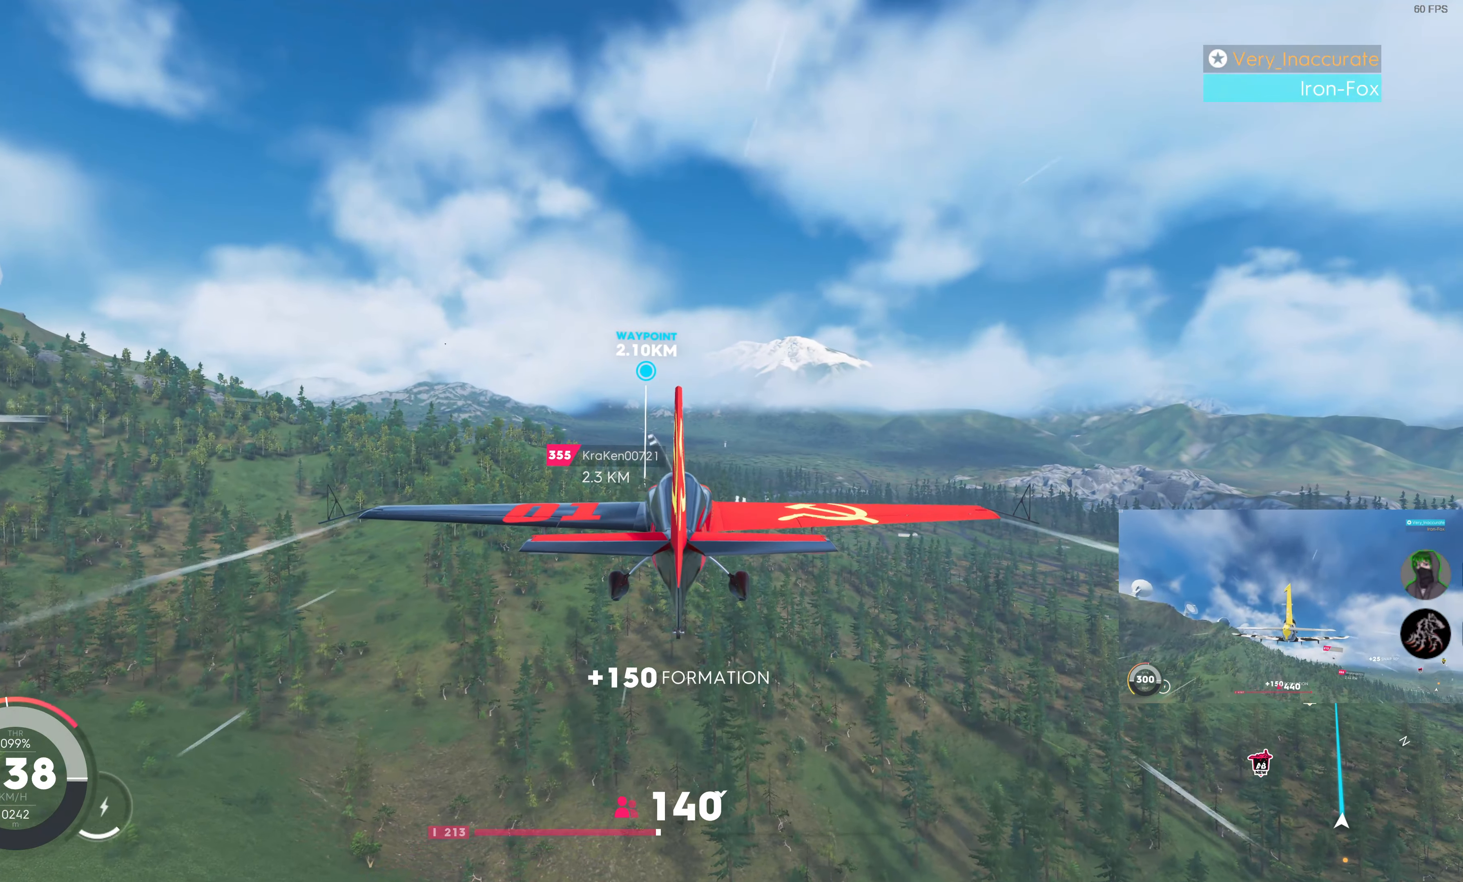
{"buttons": ["R2"], "left_stick": "left", "right_stick": "center", "events": [[400, "left_stick", "left"]]}
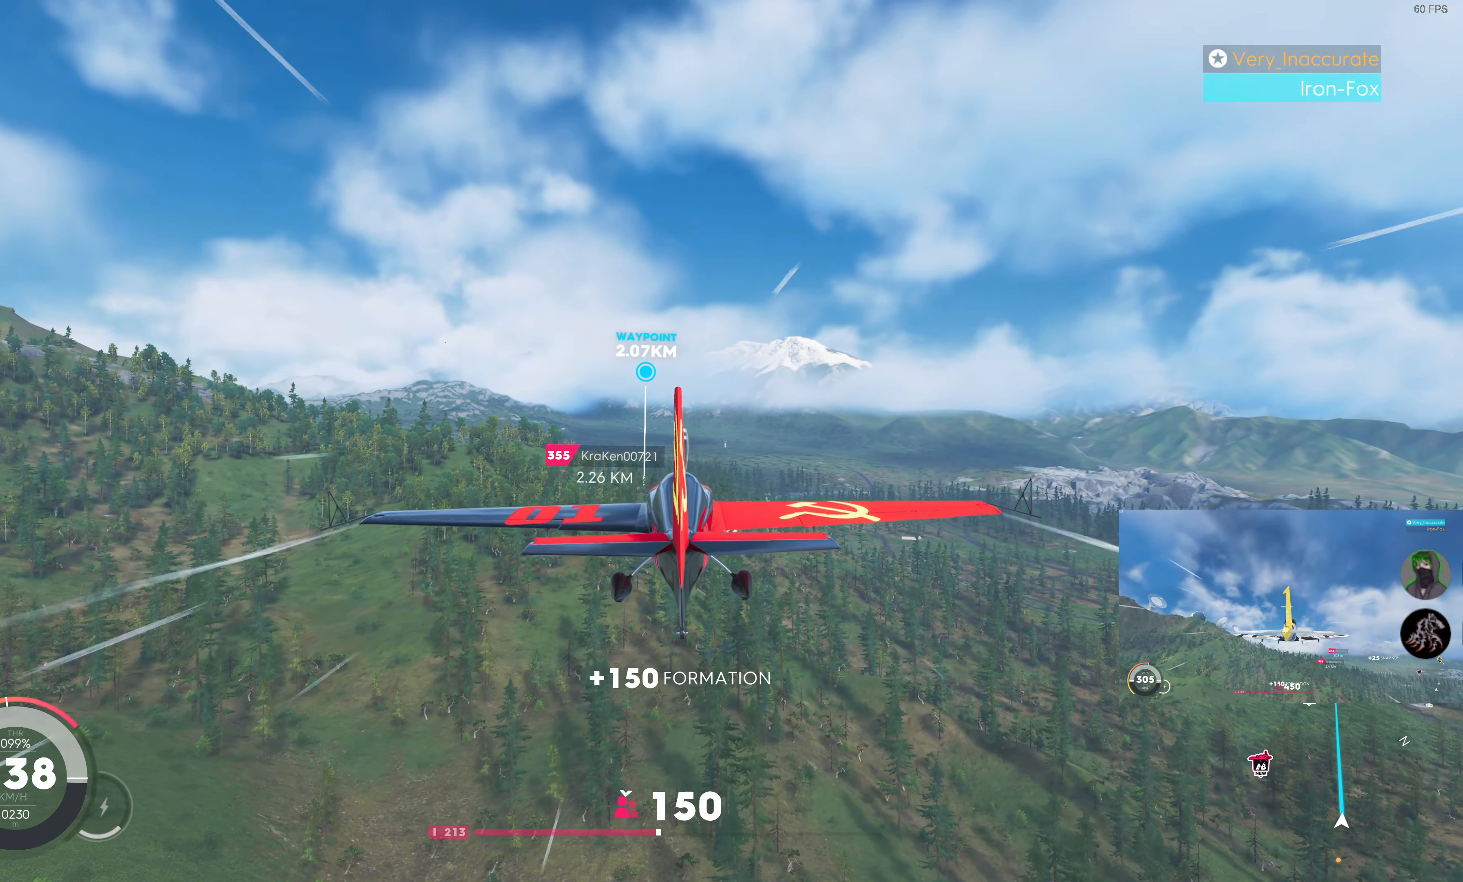
{"buttons": ["R2"], "left_stick": "center", "right_stick": "center", "events": [[16, "left_stick", "center"]]}
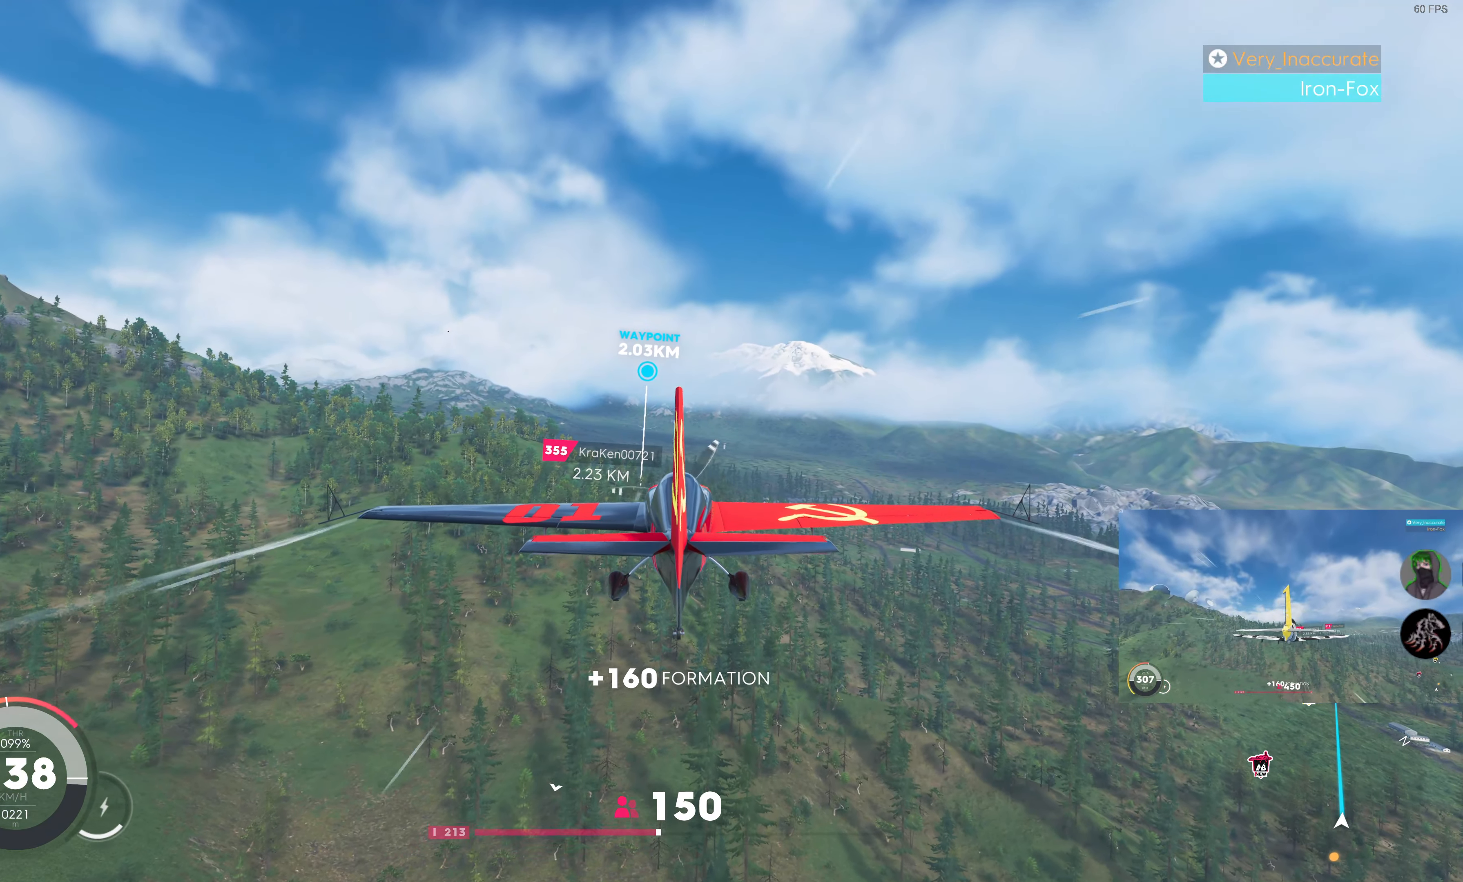
{"buttons": ["SQUARE", "R2"], "left_stick": "center", "right_stick": "center", "events": [[283, "SQUARE", "down"]]}
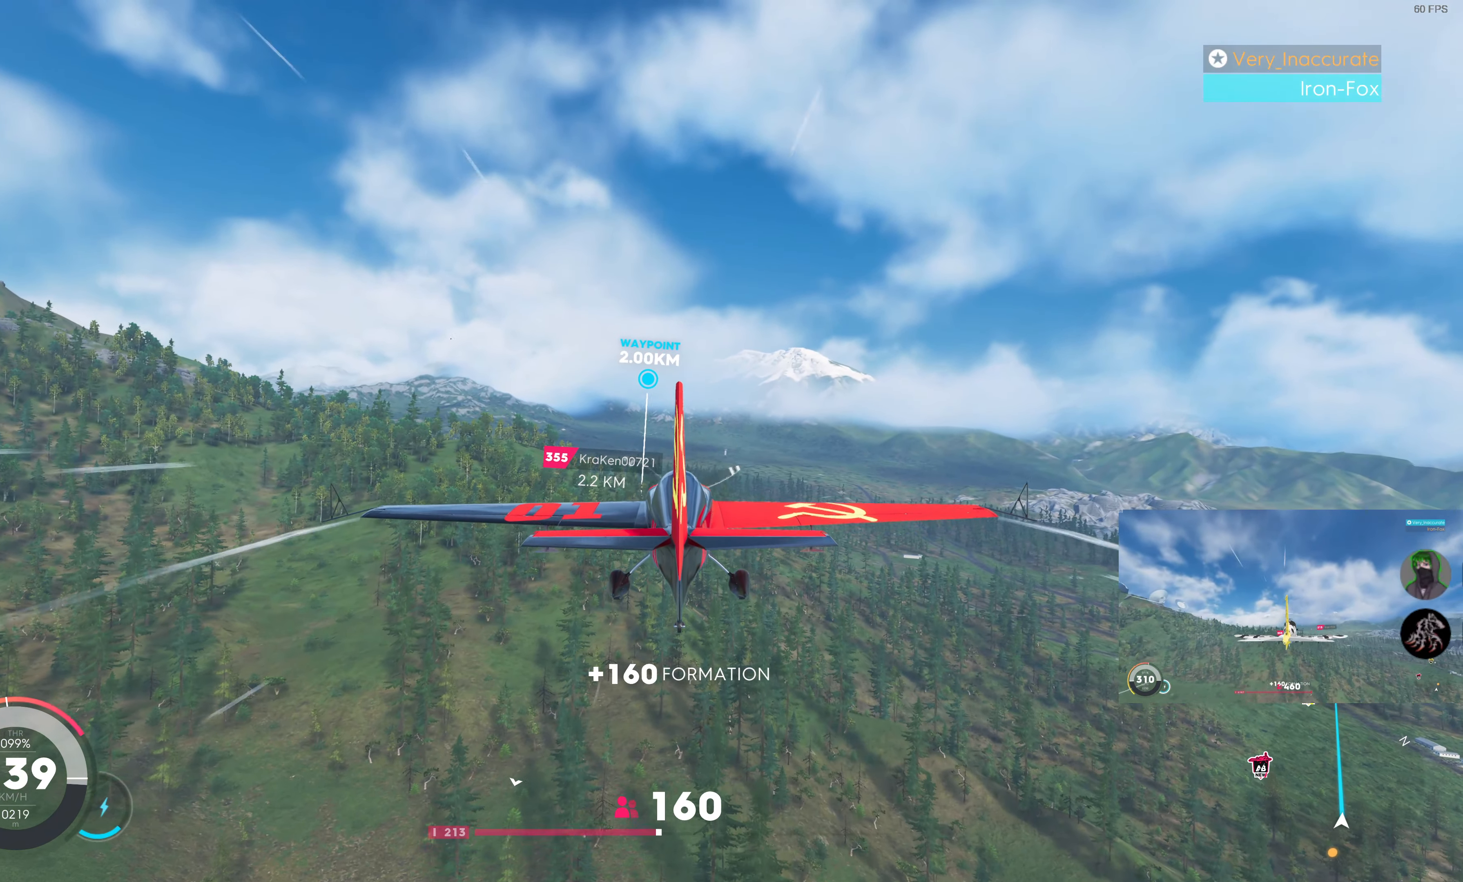
{"buttons": ["SQUARE", "R2"], "left_stick": "center", "right_stick": "center", "events": []}
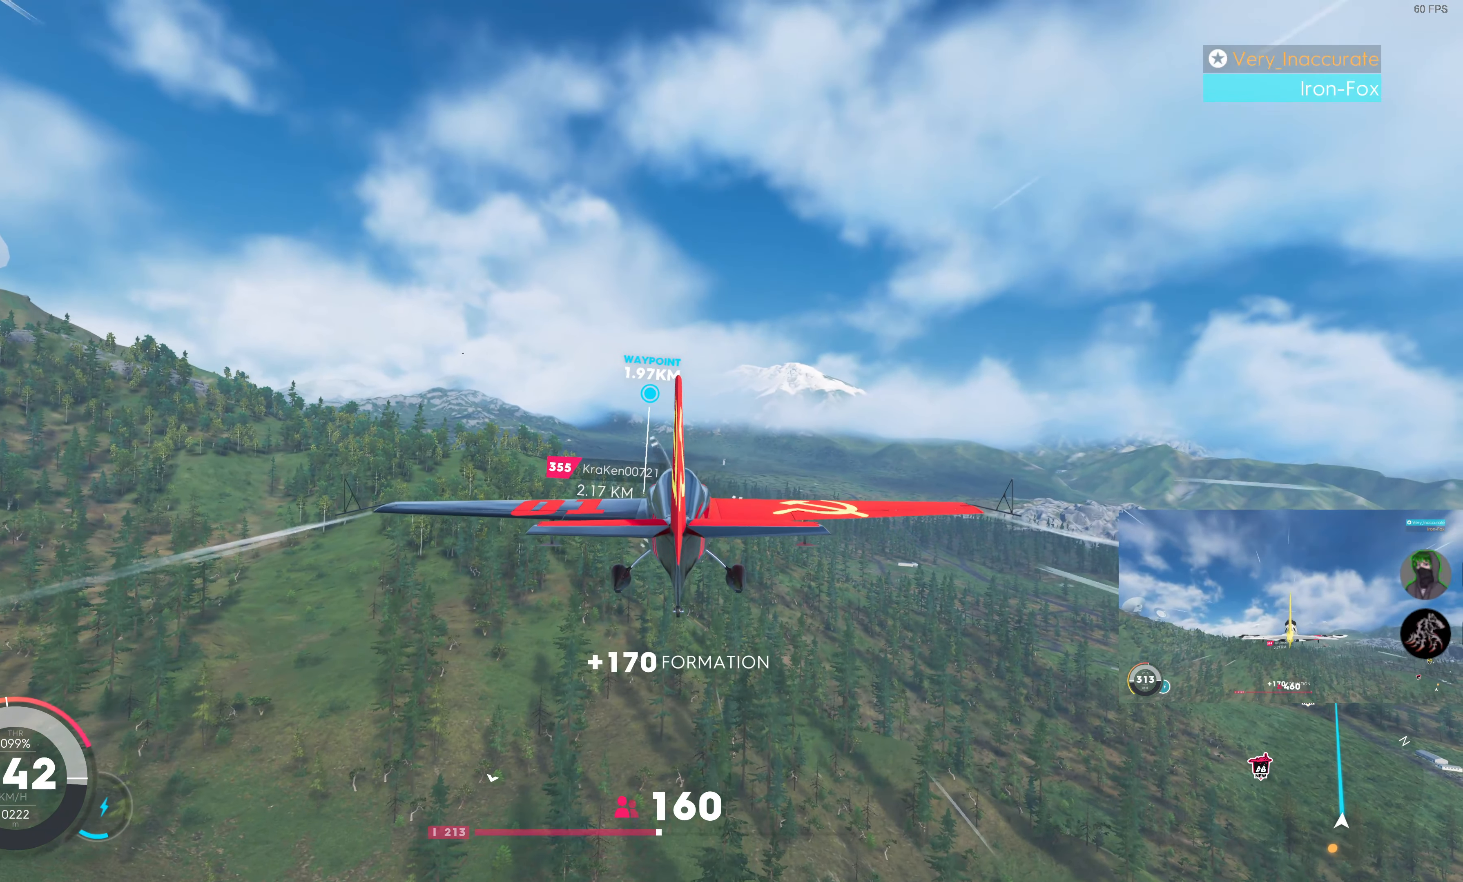
{"buttons": ["SQUARE", "R2"], "left_stick": "center", "right_stick": "center", "events": []}
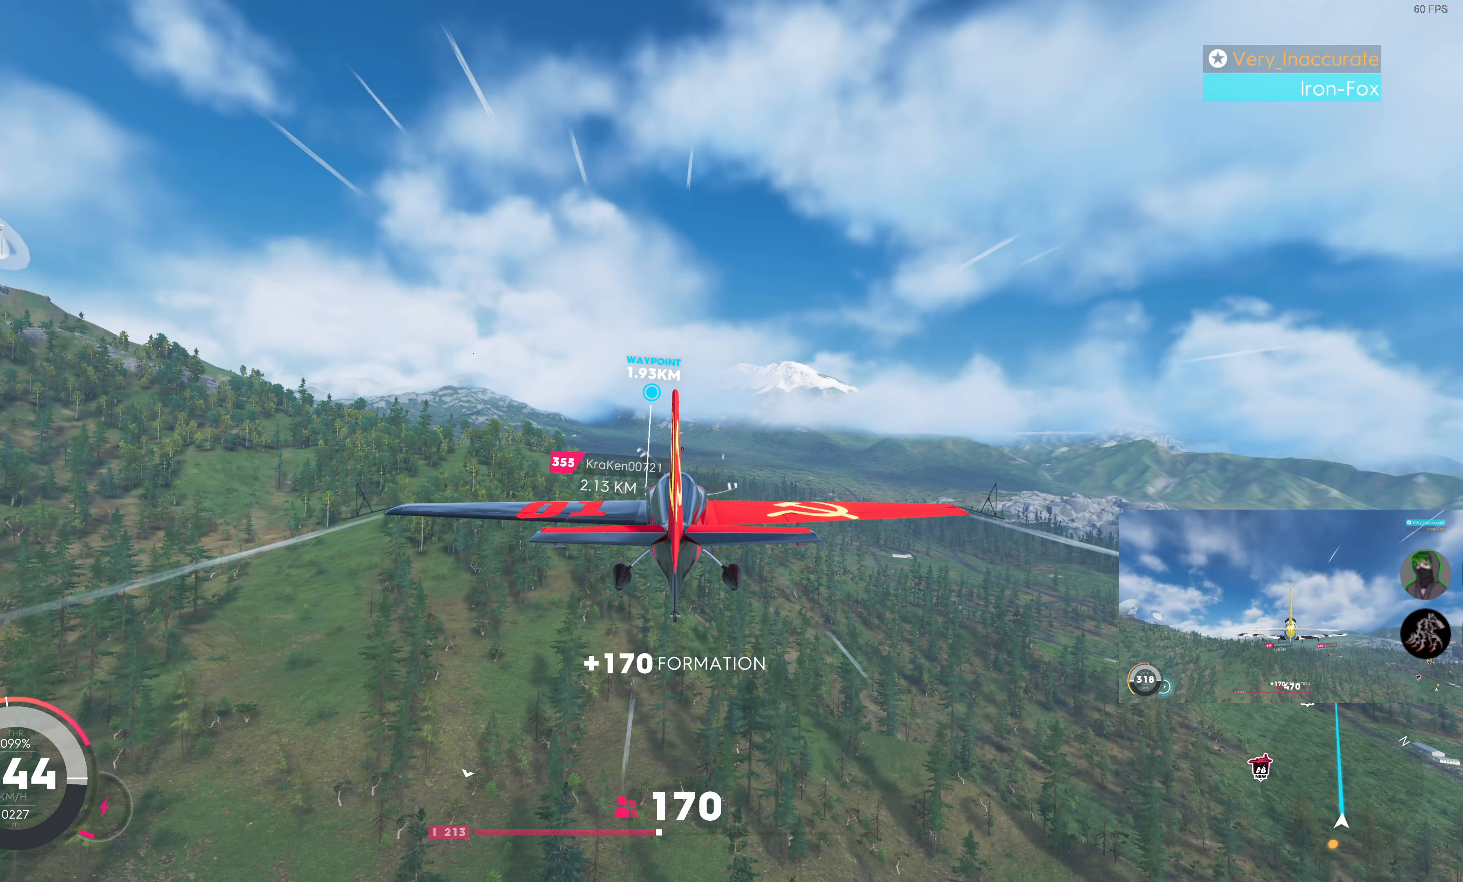
{"buttons": ["SQUARE", "R2"], "left_stick": "center", "right_stick": "center", "events": []}
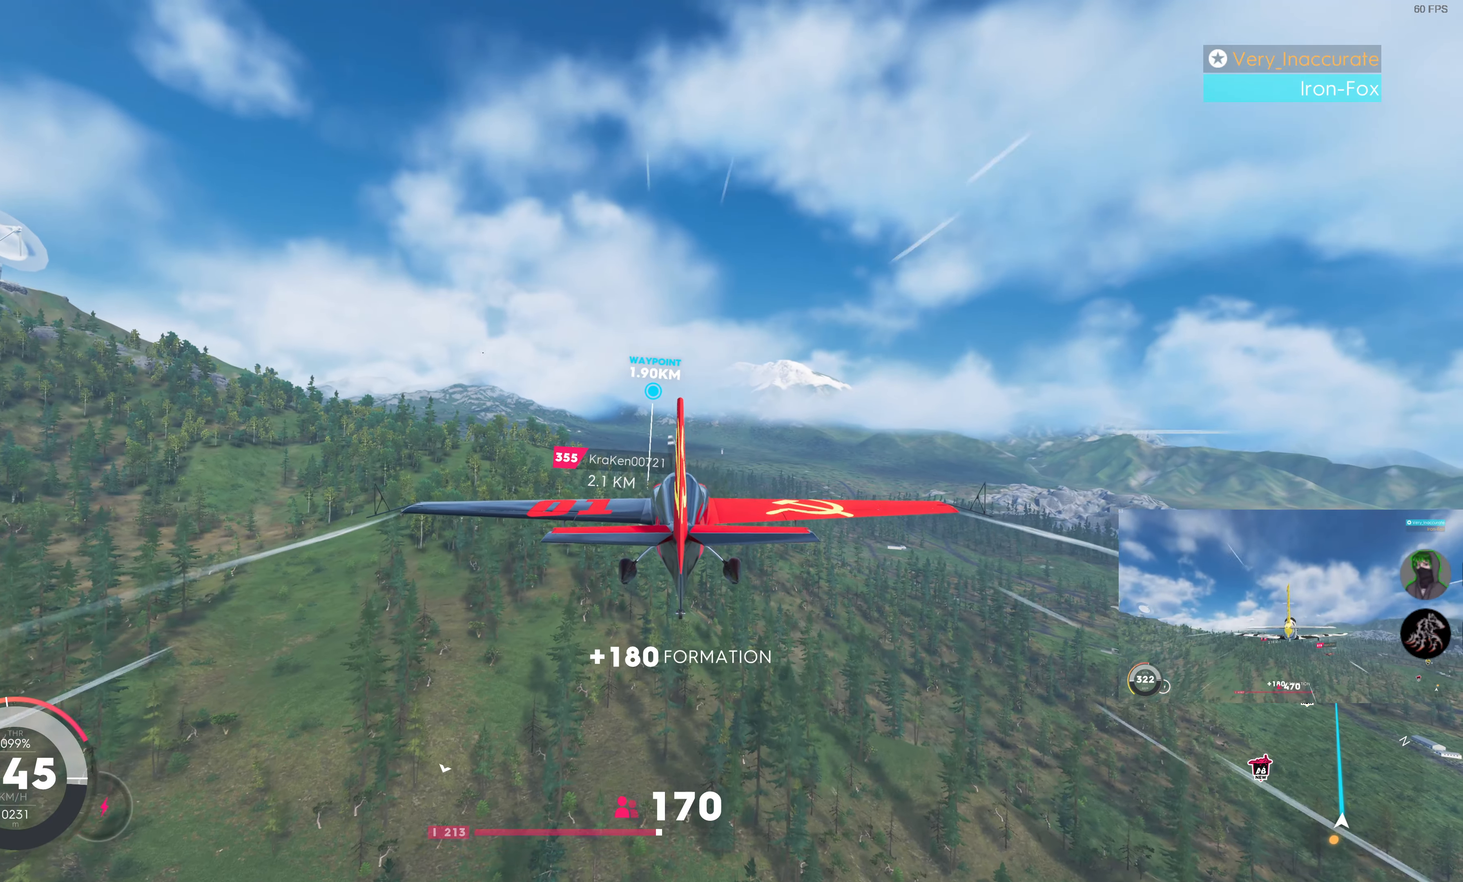
{"buttons": ["SQUARE", "R2"], "left_stick": "center", "right_stick": "center", "events": []}
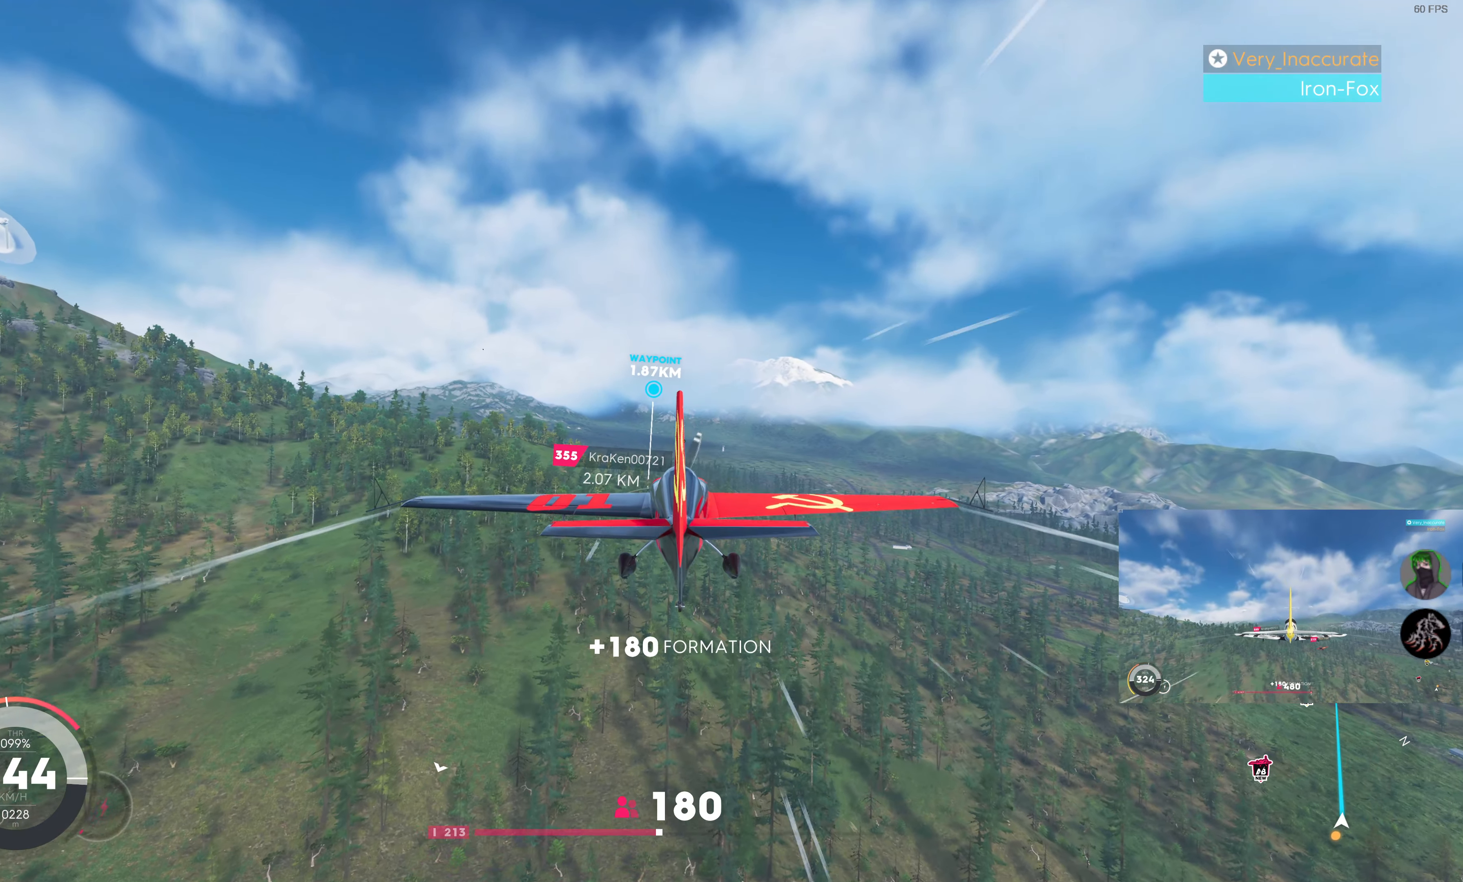
{"buttons": ["R2"], "left_stick": "center", "right_stick": "center", "events": [[450, "SQUARE", "up"]]}
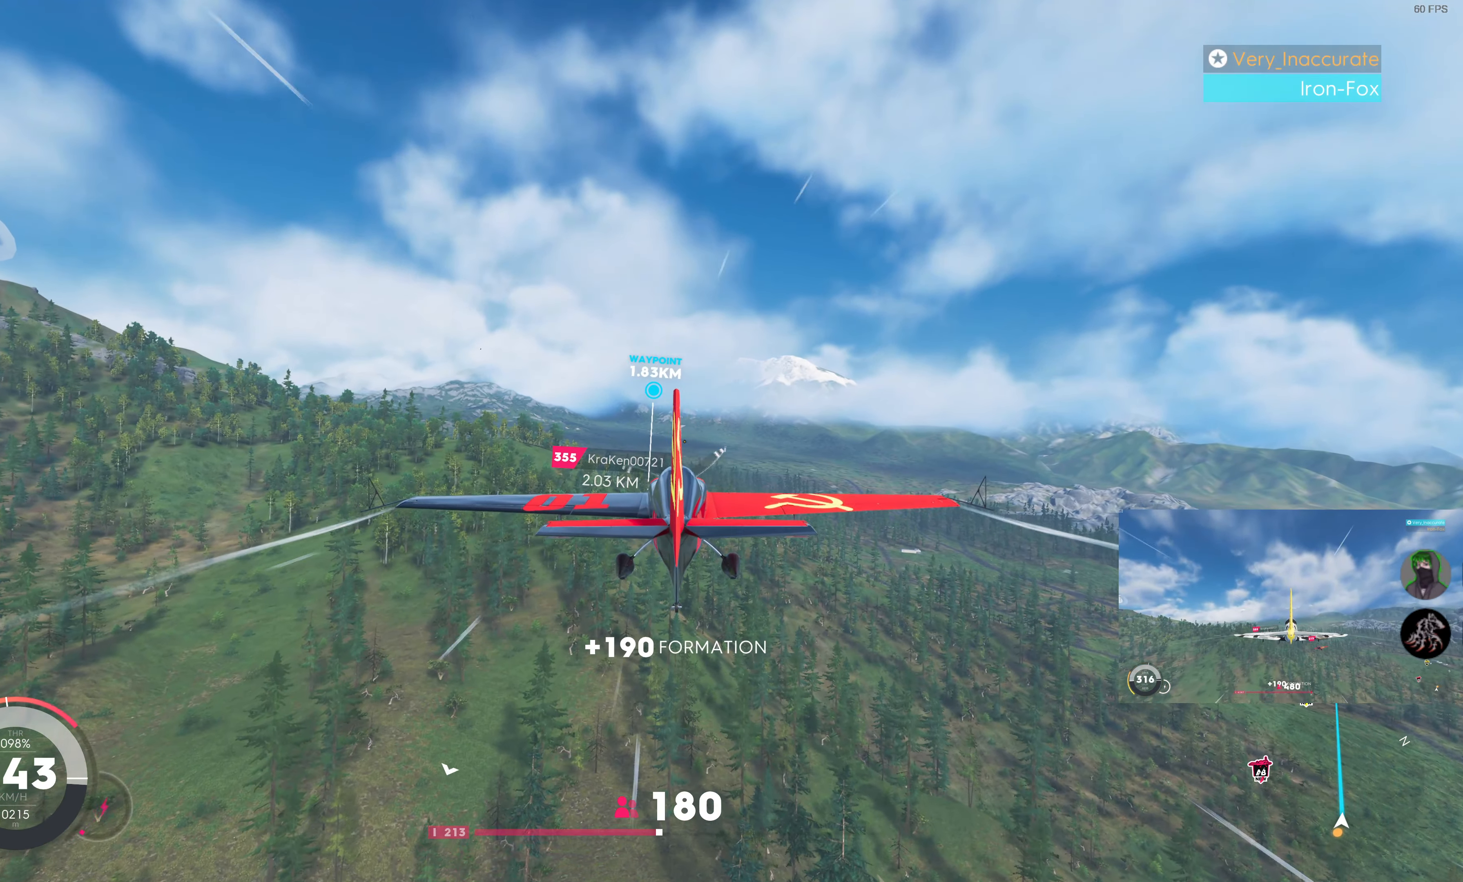
{"buttons": ["R2"], "left_stick": "center", "right_stick": "center", "events": []}
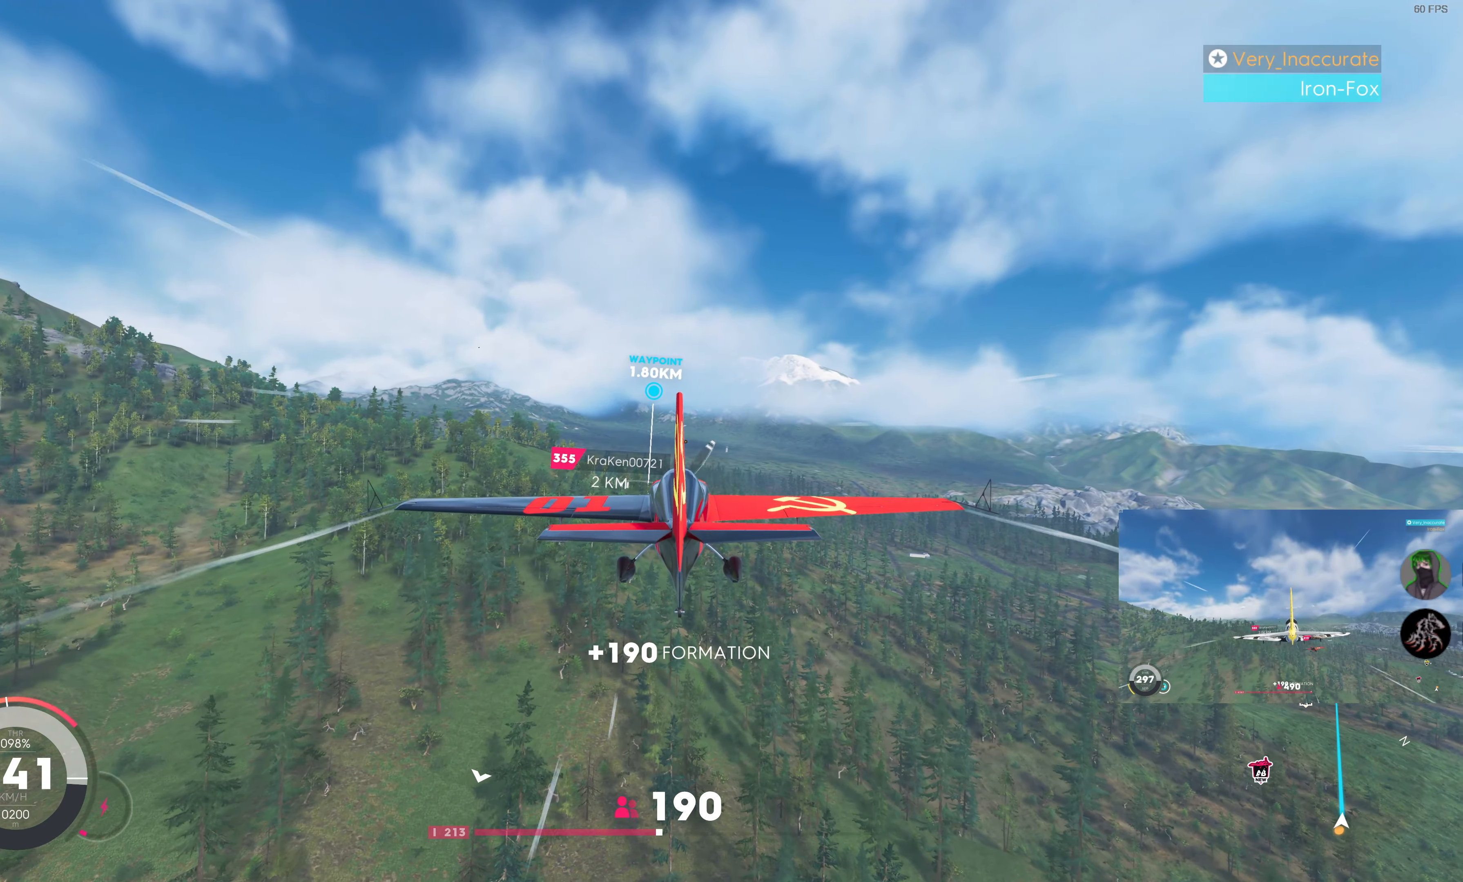
{"buttons": ["R2"], "left_stick": "center", "right_stick": "center", "events": []}
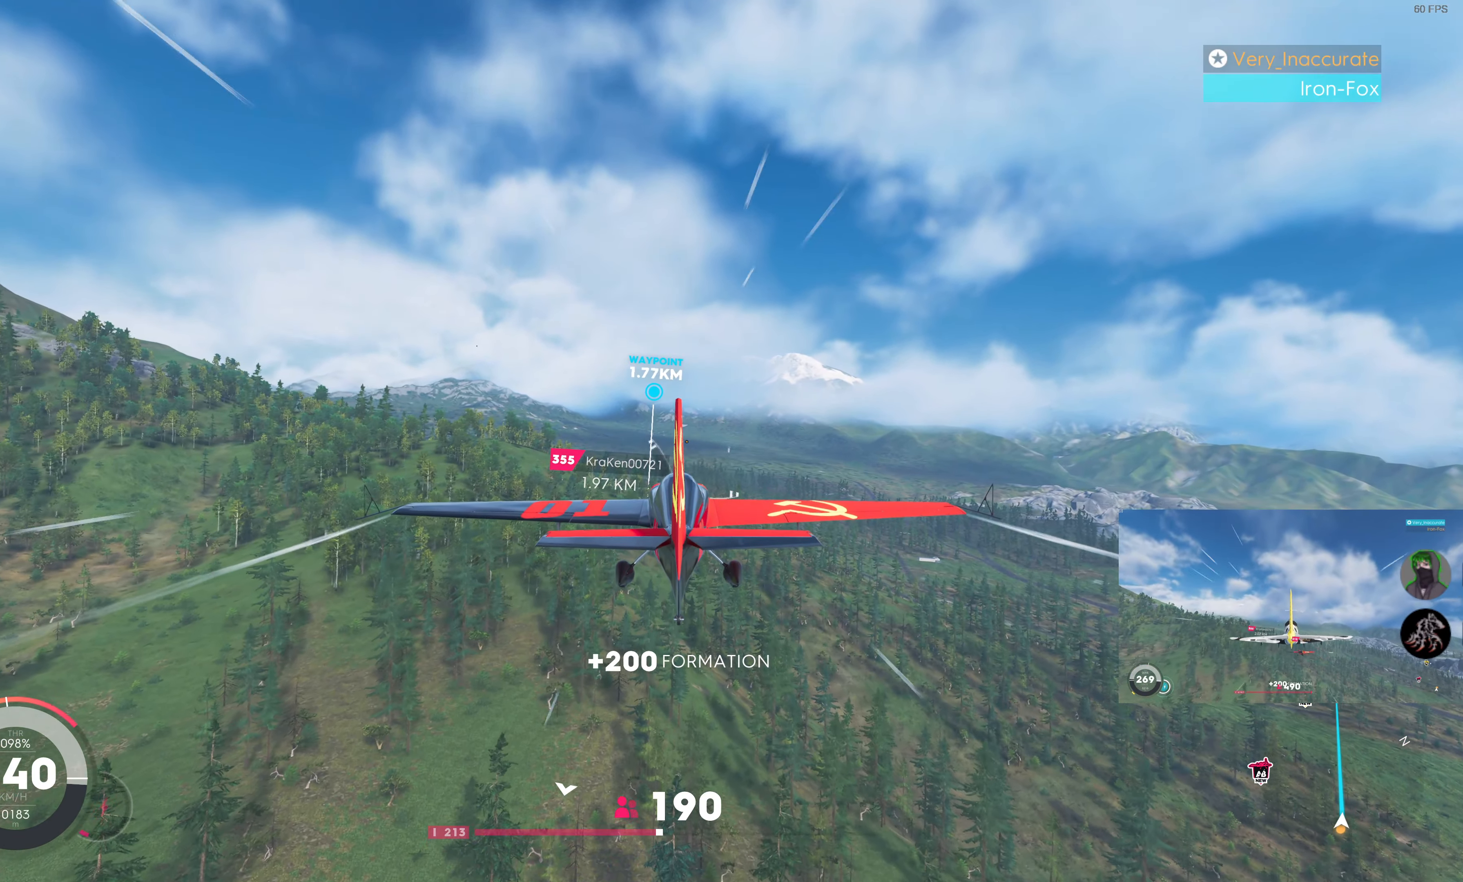
{"buttons": ["R2"], "left_stick": "center", "right_stick": "center", "events": []}
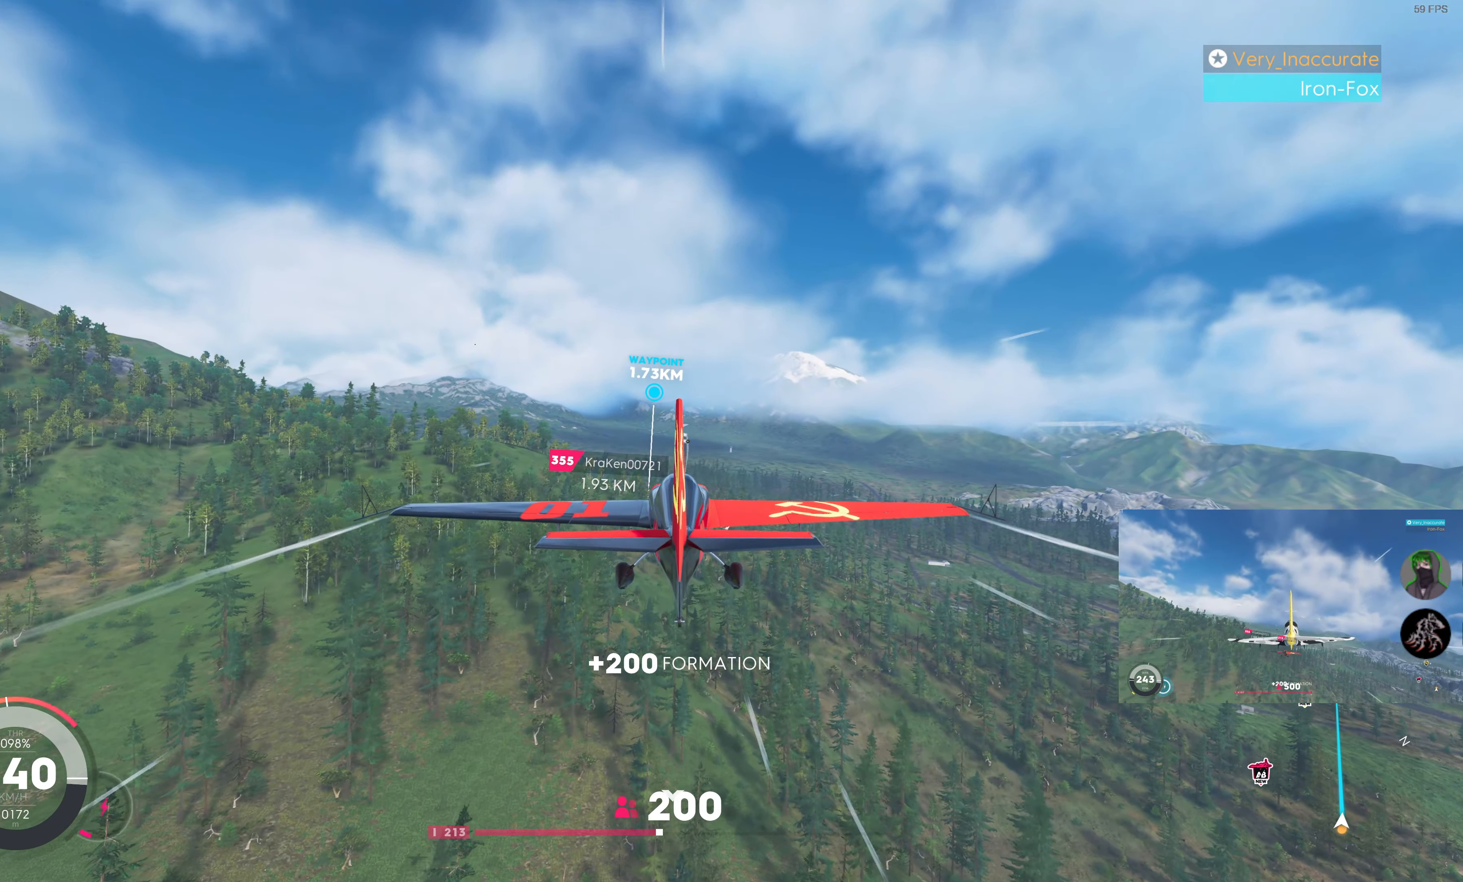
{"buttons": ["R2"], "left_stick": "center", "right_stick": "center", "events": []}
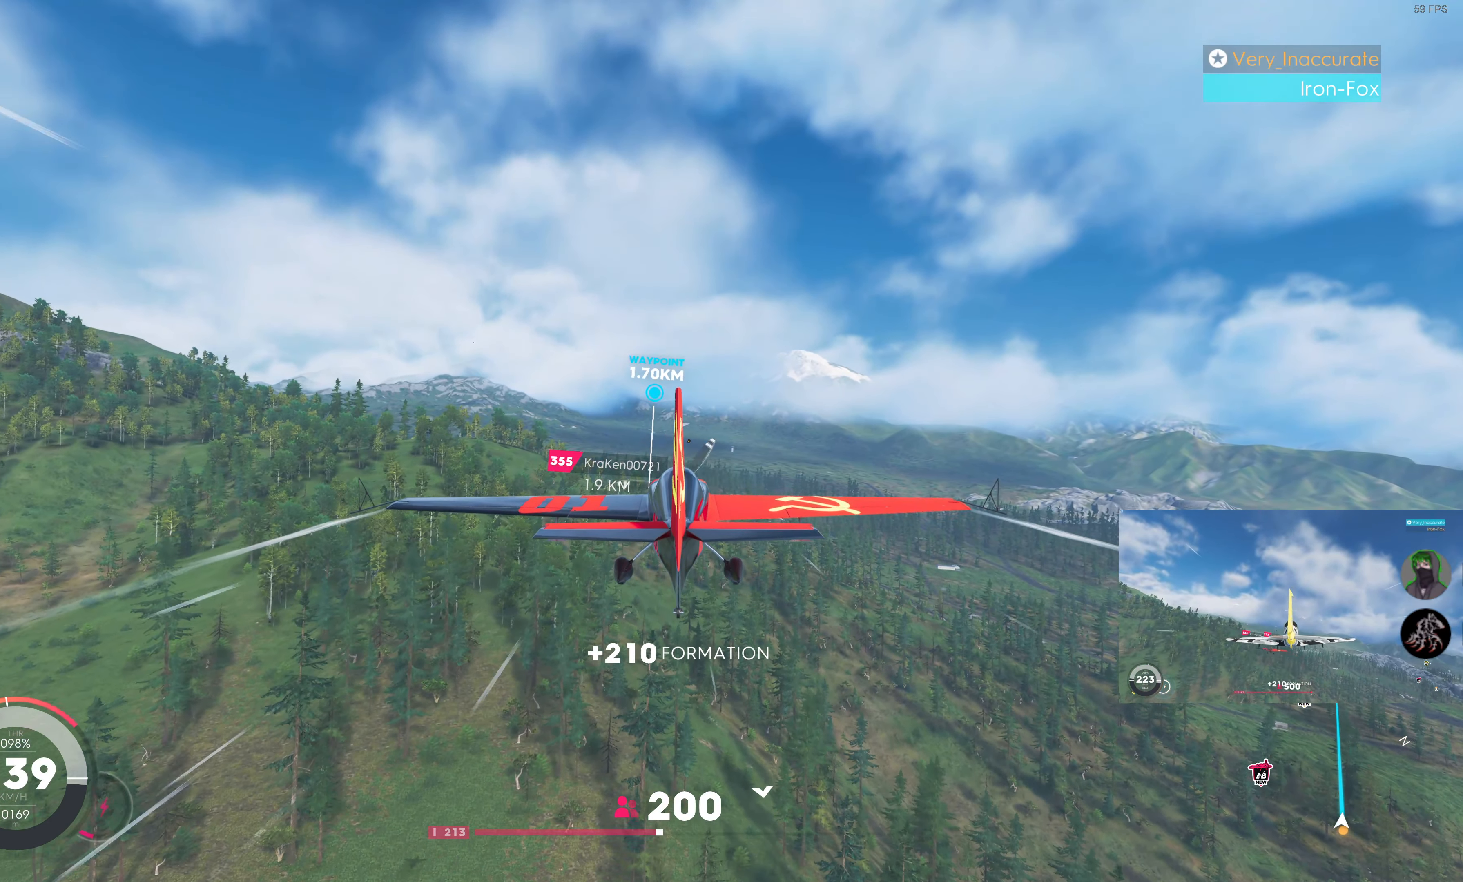
{"buttons": ["R2"], "left_stick": "center", "right_stick": "center", "events": []}
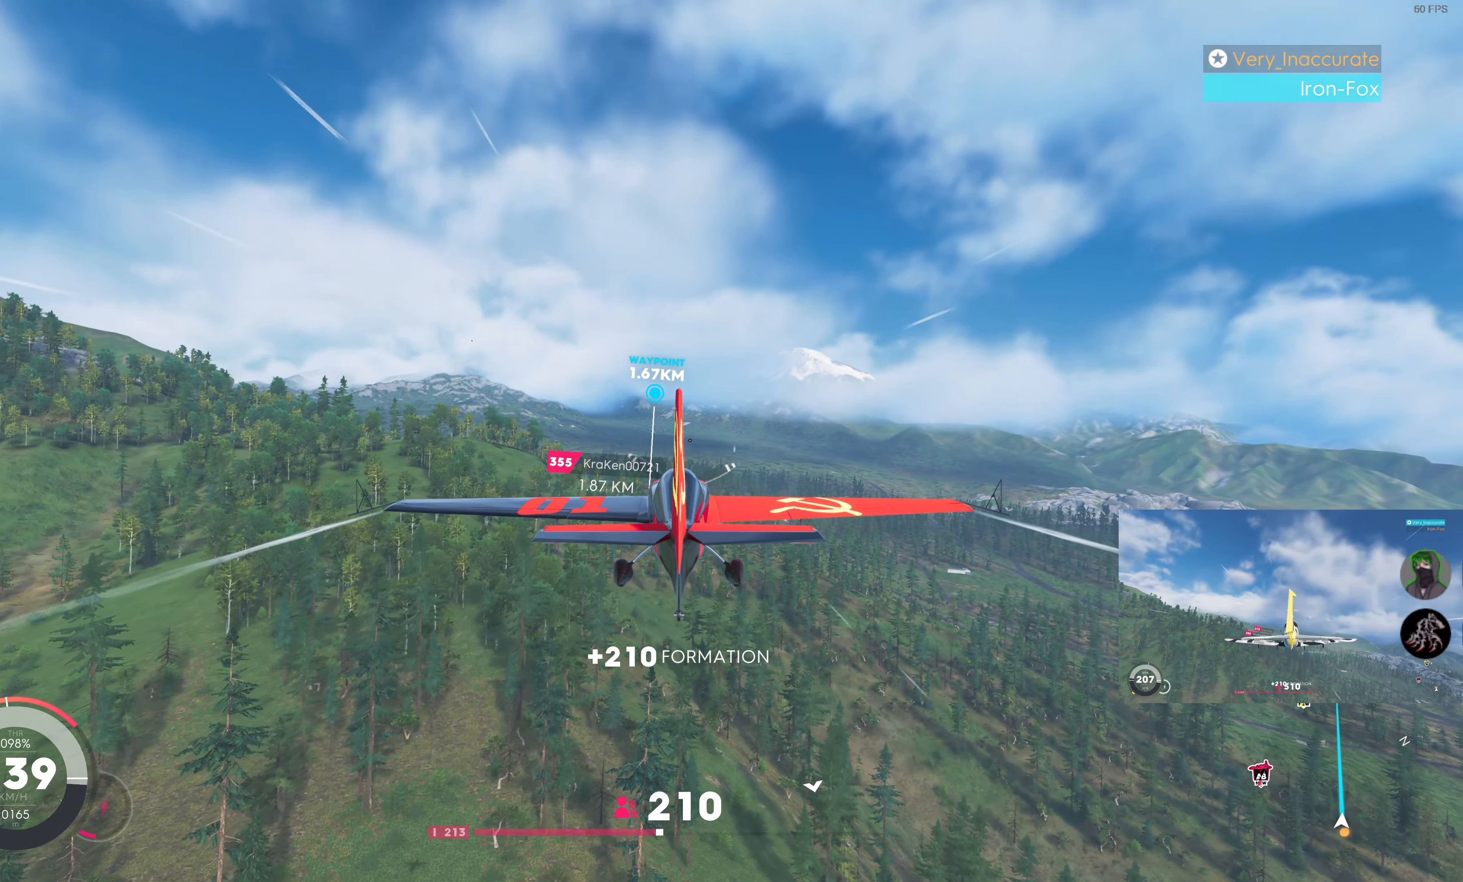
{"buttons": ["R2"], "left_stick": "center", "right_stick": "center", "events": []}
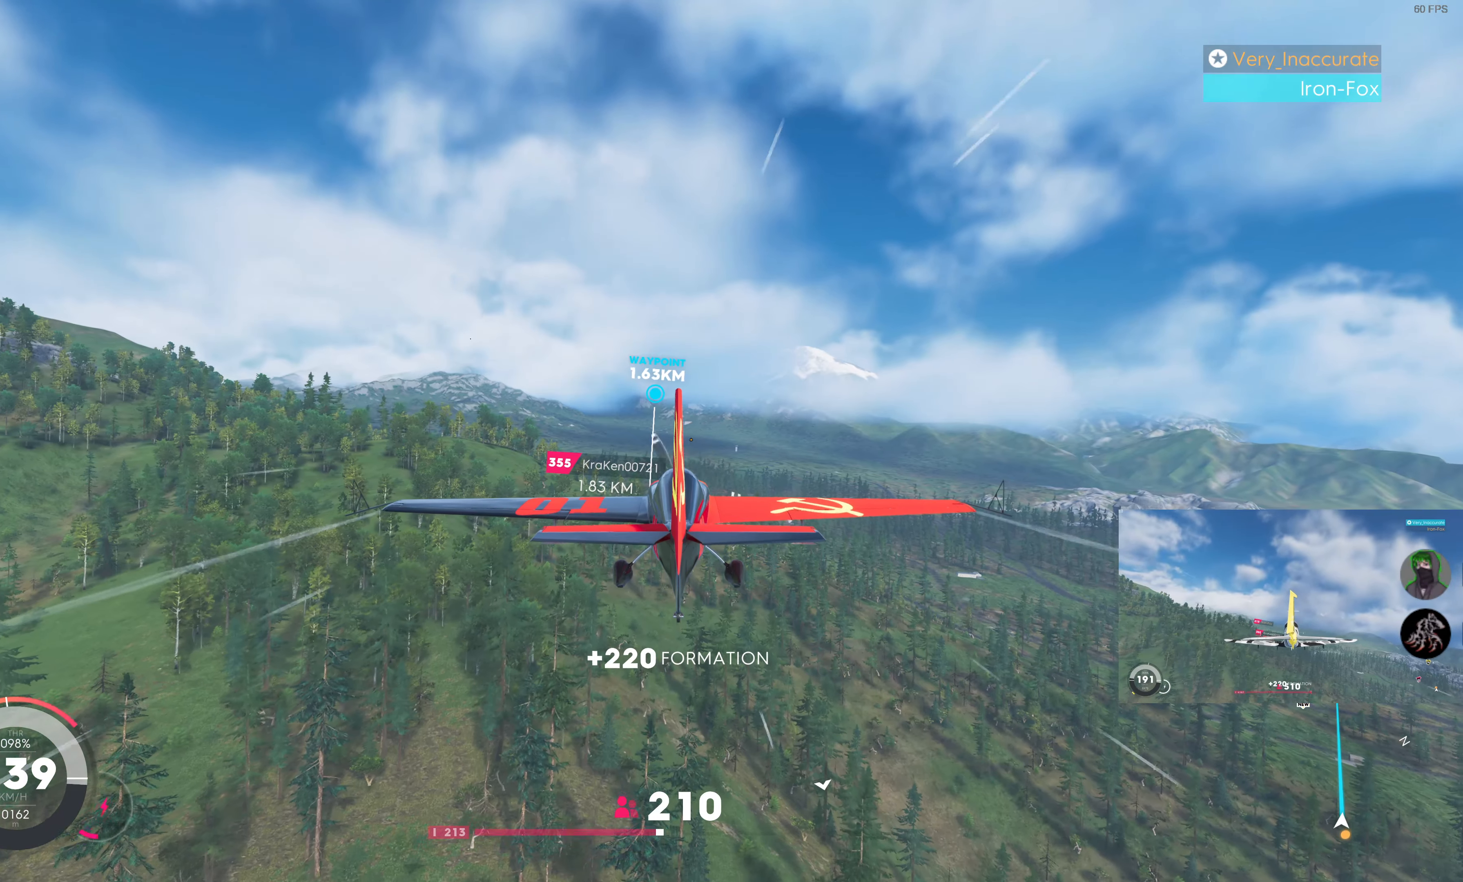
{"buttons": ["R2"], "left_stick": "center", "right_stick": "center", "events": []}
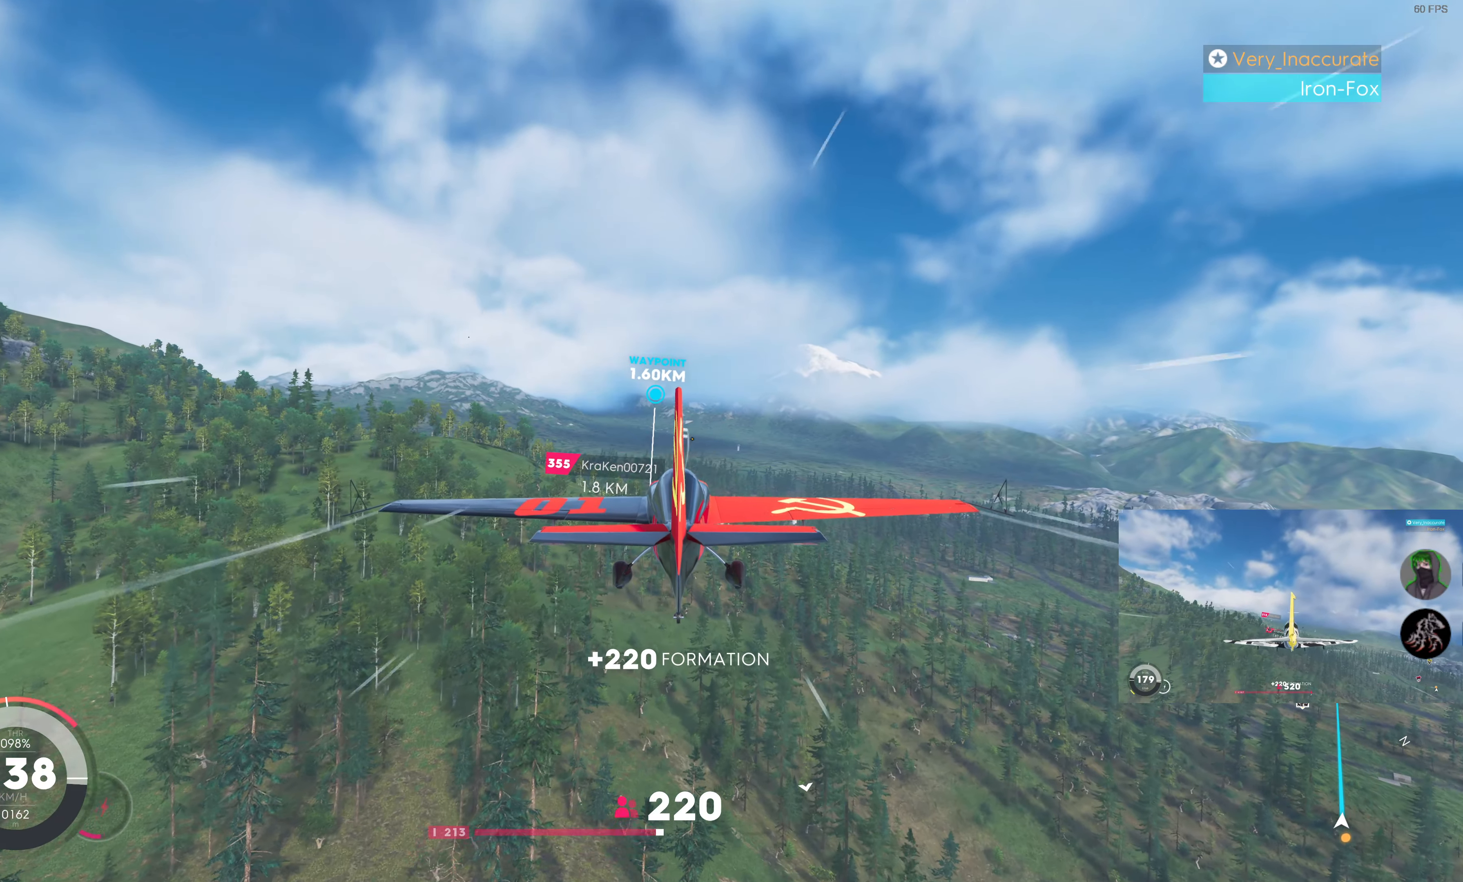
{"buttons": ["R2"], "left_stick": "center", "right_stick": "center", "events": []}
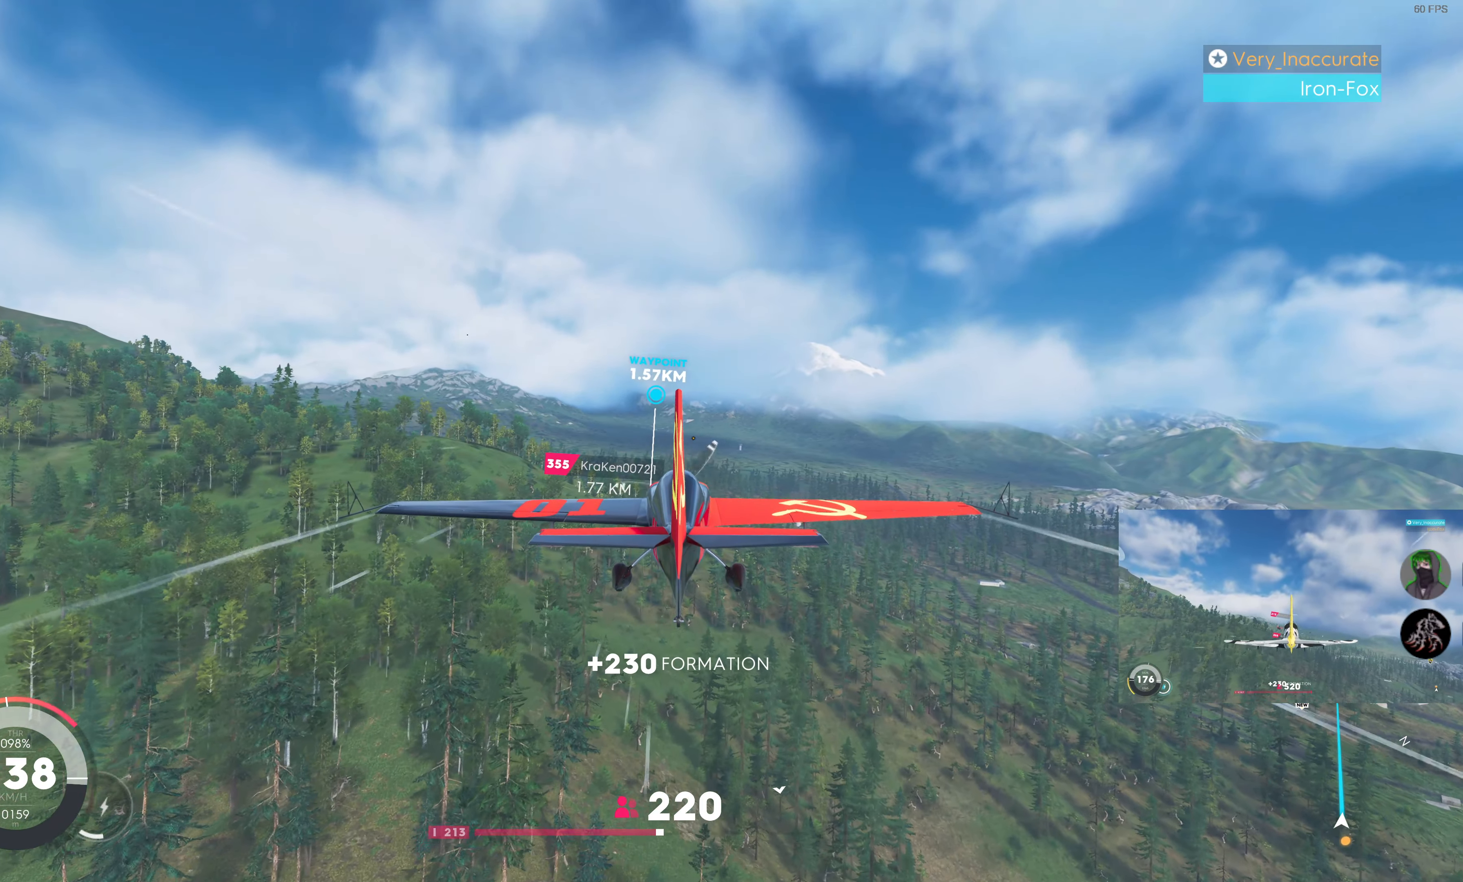
{"buttons": ["R2"], "left_stick": "center", "right_stick": "center", "events": []}
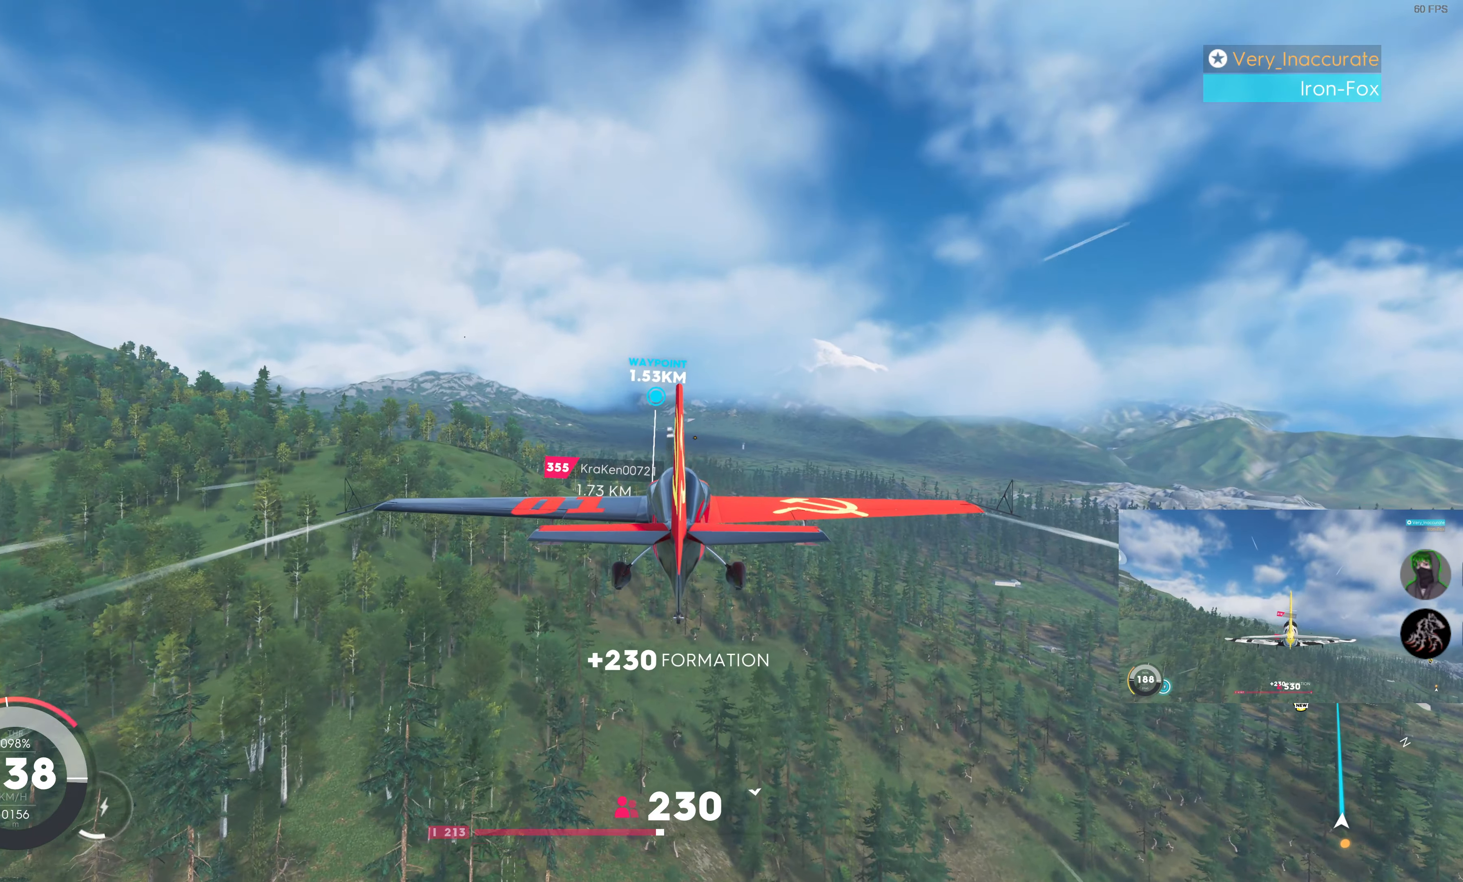
{"buttons": ["R2"], "left_stick": "center", "right_stick": "center", "events": []}
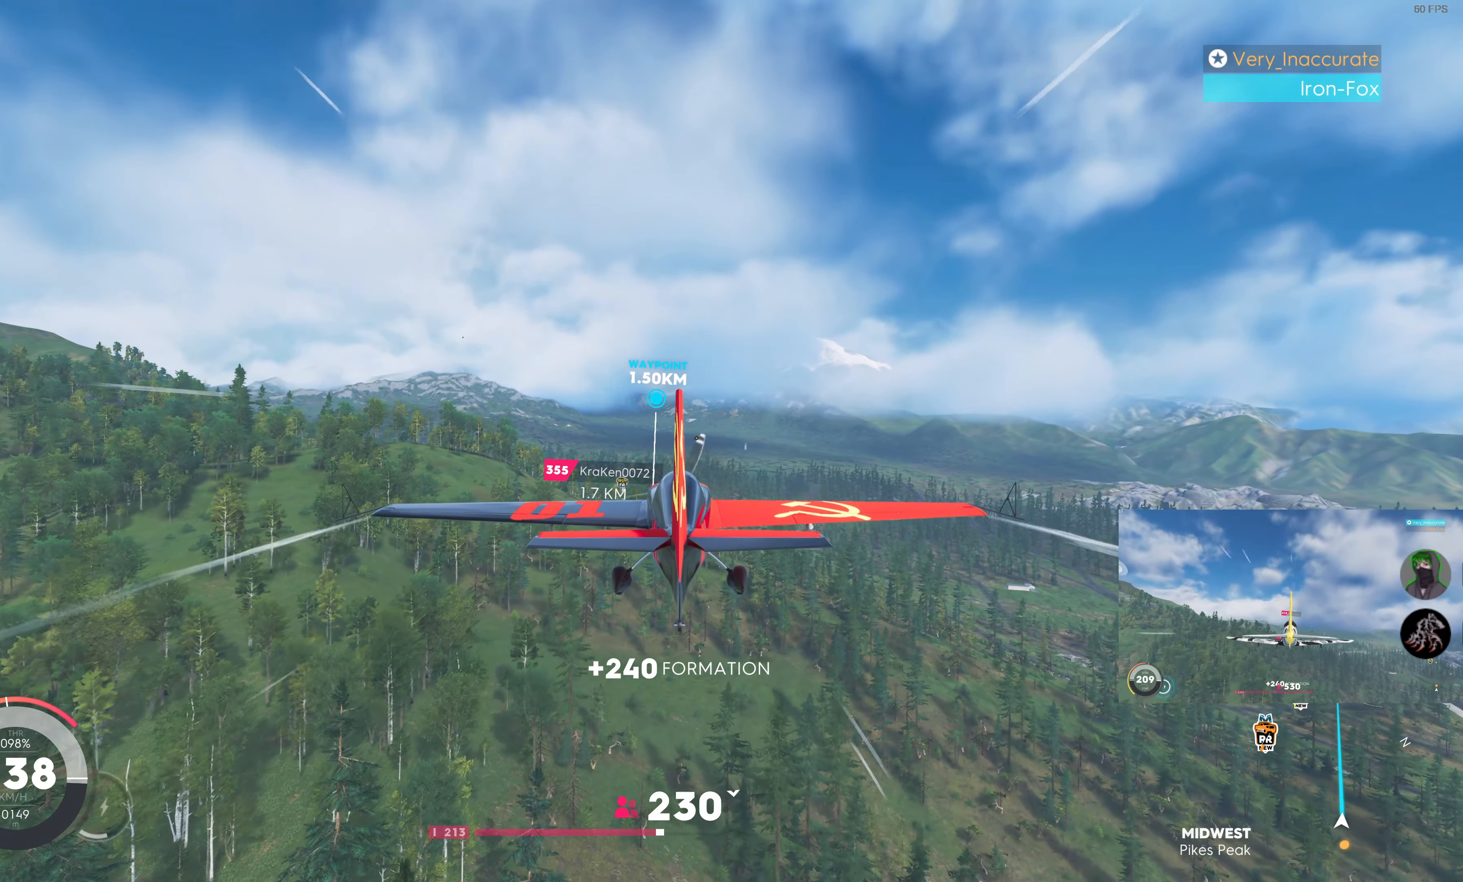
{"buttons": ["R2"], "left_stick": "center", "right_stick": "center", "events": []}
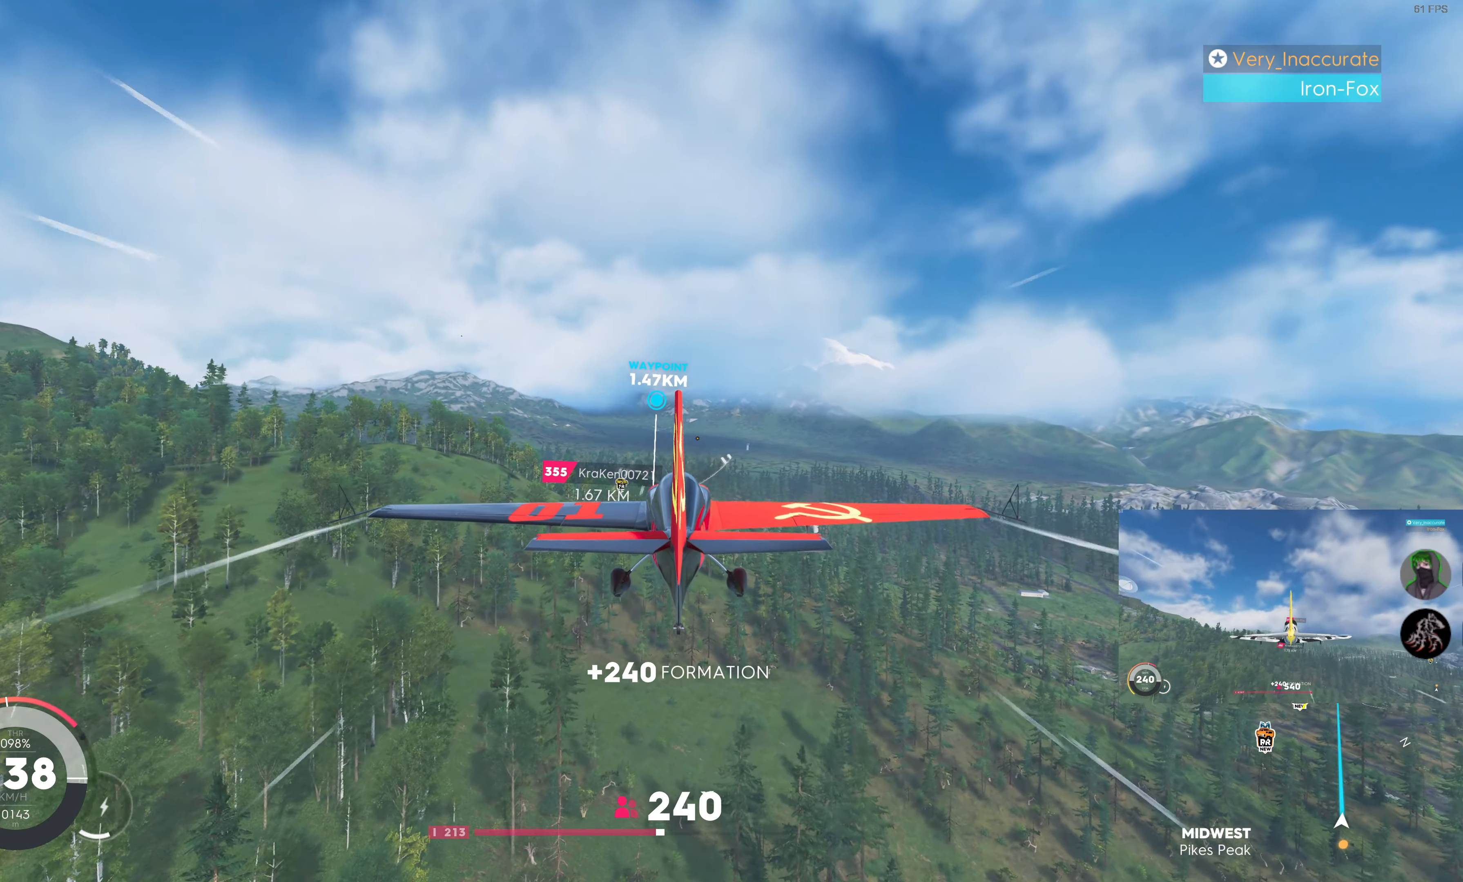
{"buttons": ["R2"], "left_stick": "center", "right_stick": "center", "events": []}
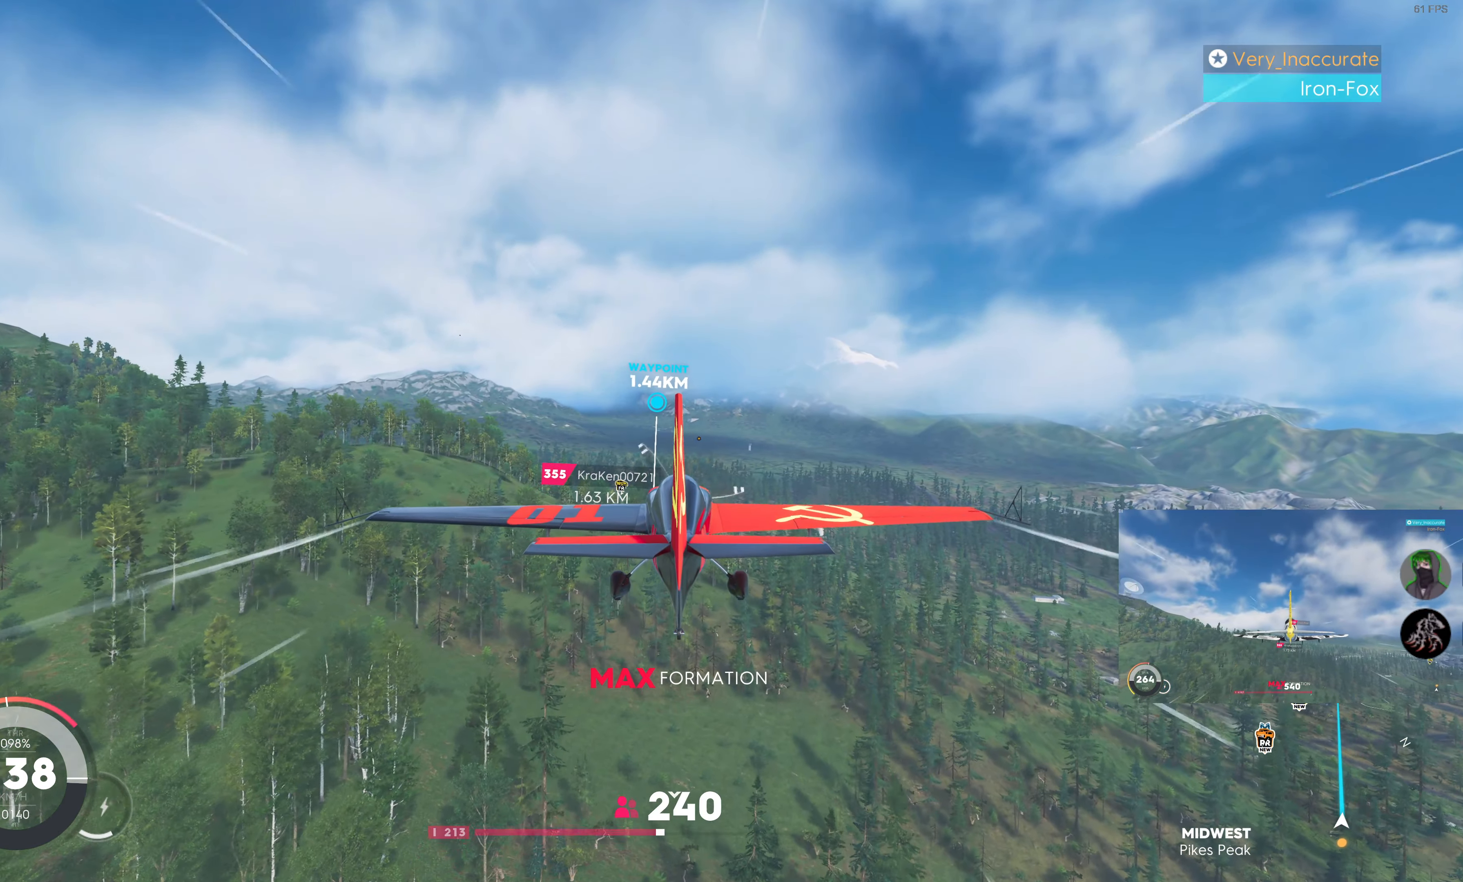
{"buttons": ["R2"], "left_stick": "center", "right_stick": "center", "events": []}
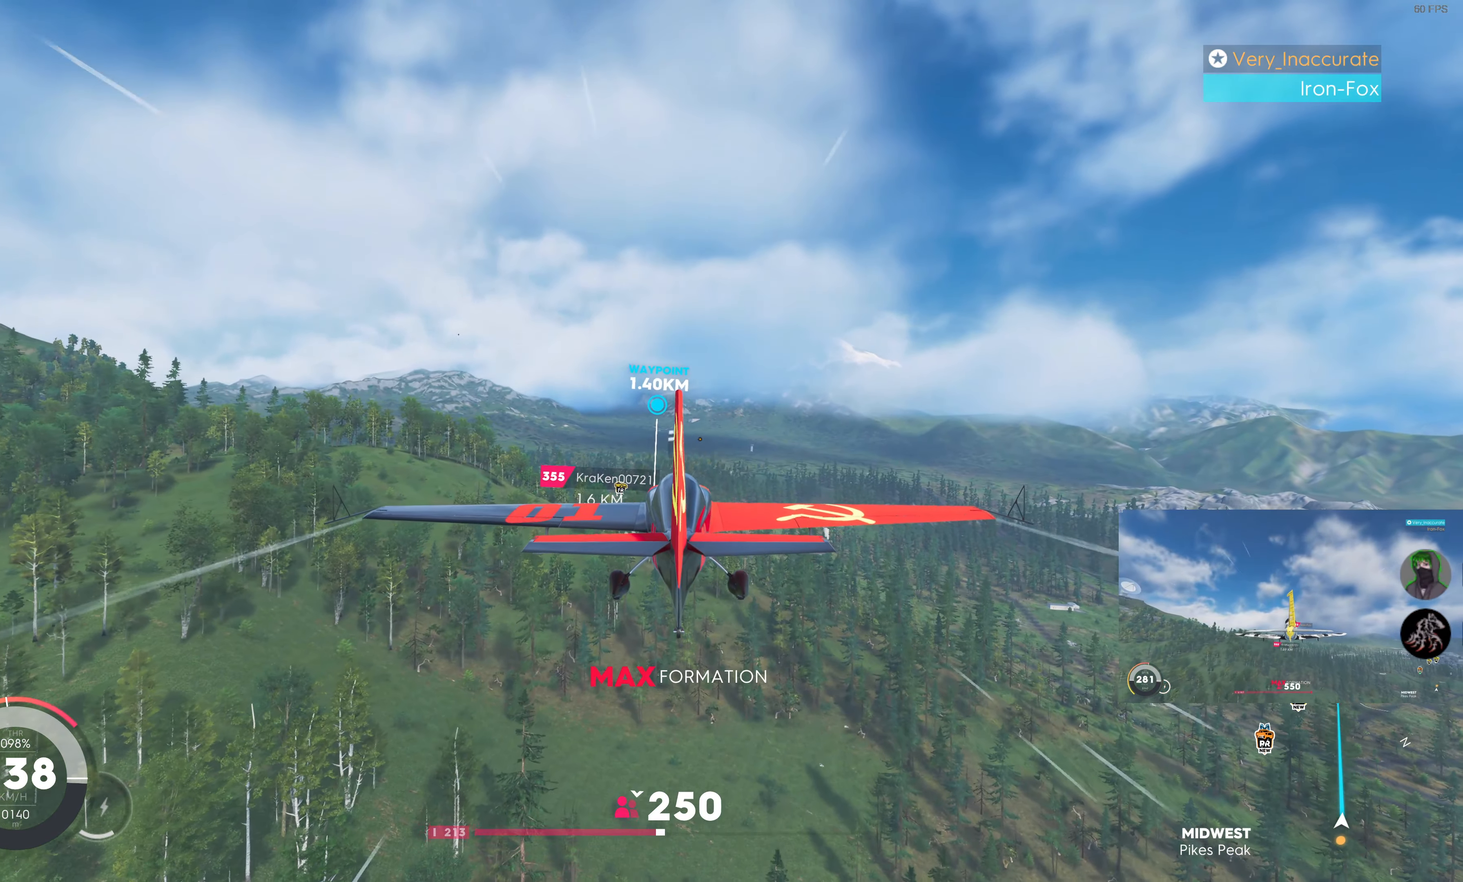
{"buttons": ["R2"], "left_stick": "center", "right_stick": "center", "events": []}
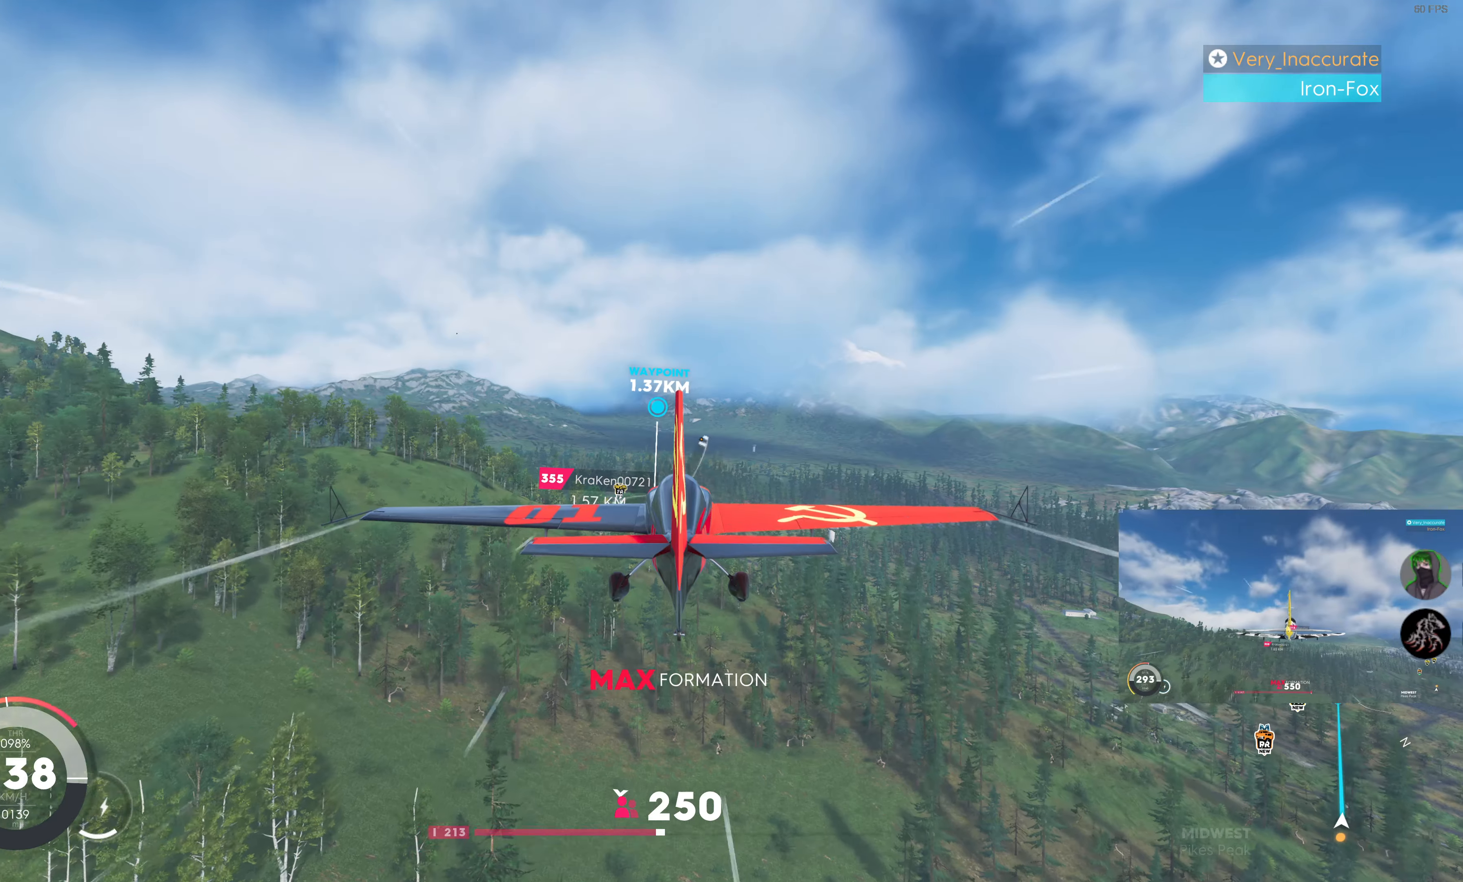
{"buttons": ["R2"], "left_stick": "center", "right_stick": "center", "events": []}